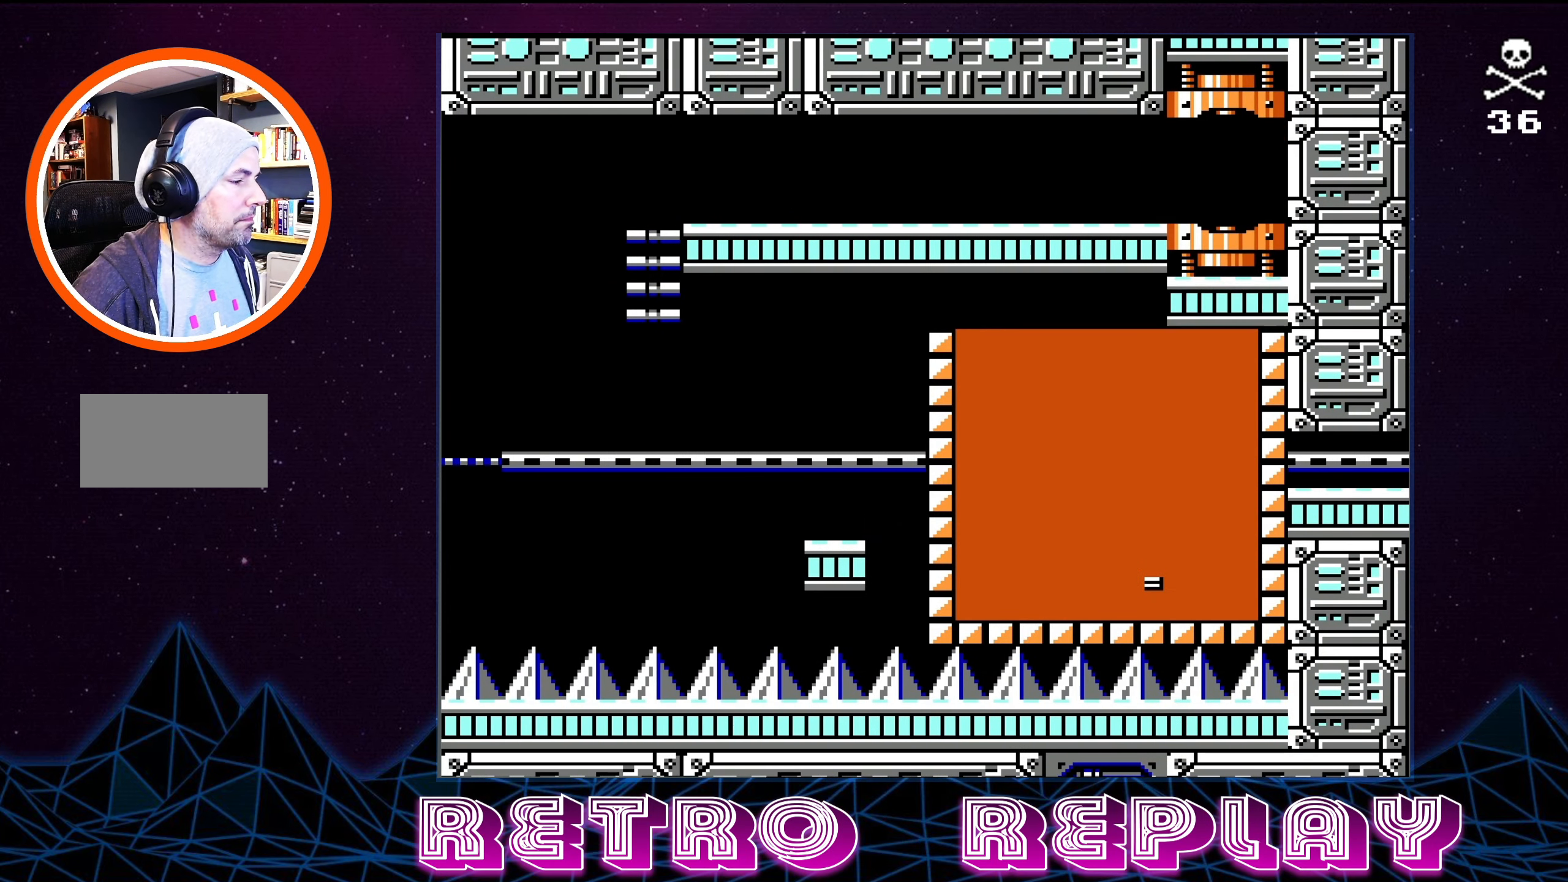
Gameplay with a controller (Nintendo layout); each line is a JSON object with the inputs held at the frame after it. "events" lists button and stick changes between this image and that frame as [ms after this image, input, new state], when the widget could be followed in between. Not read: L3 R3.
{"buttons": ["DPAD_RIGHT"], "events": [[33, "START", "up"], [217, "DPAD_RIGHT", "down"]]}
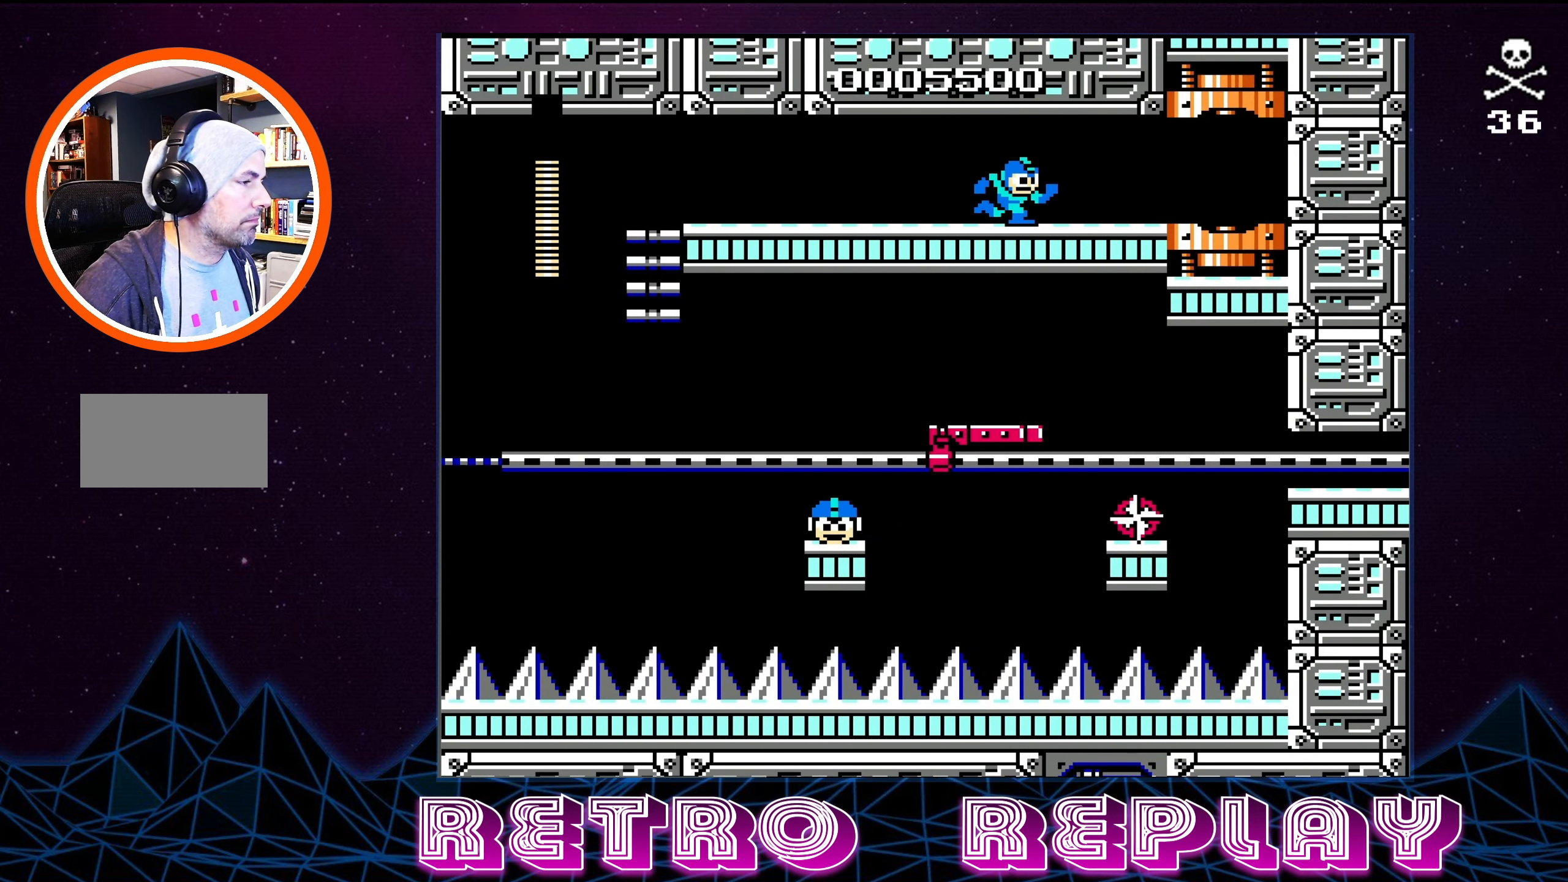
{"buttons": ["DPAD_RIGHT"], "events": []}
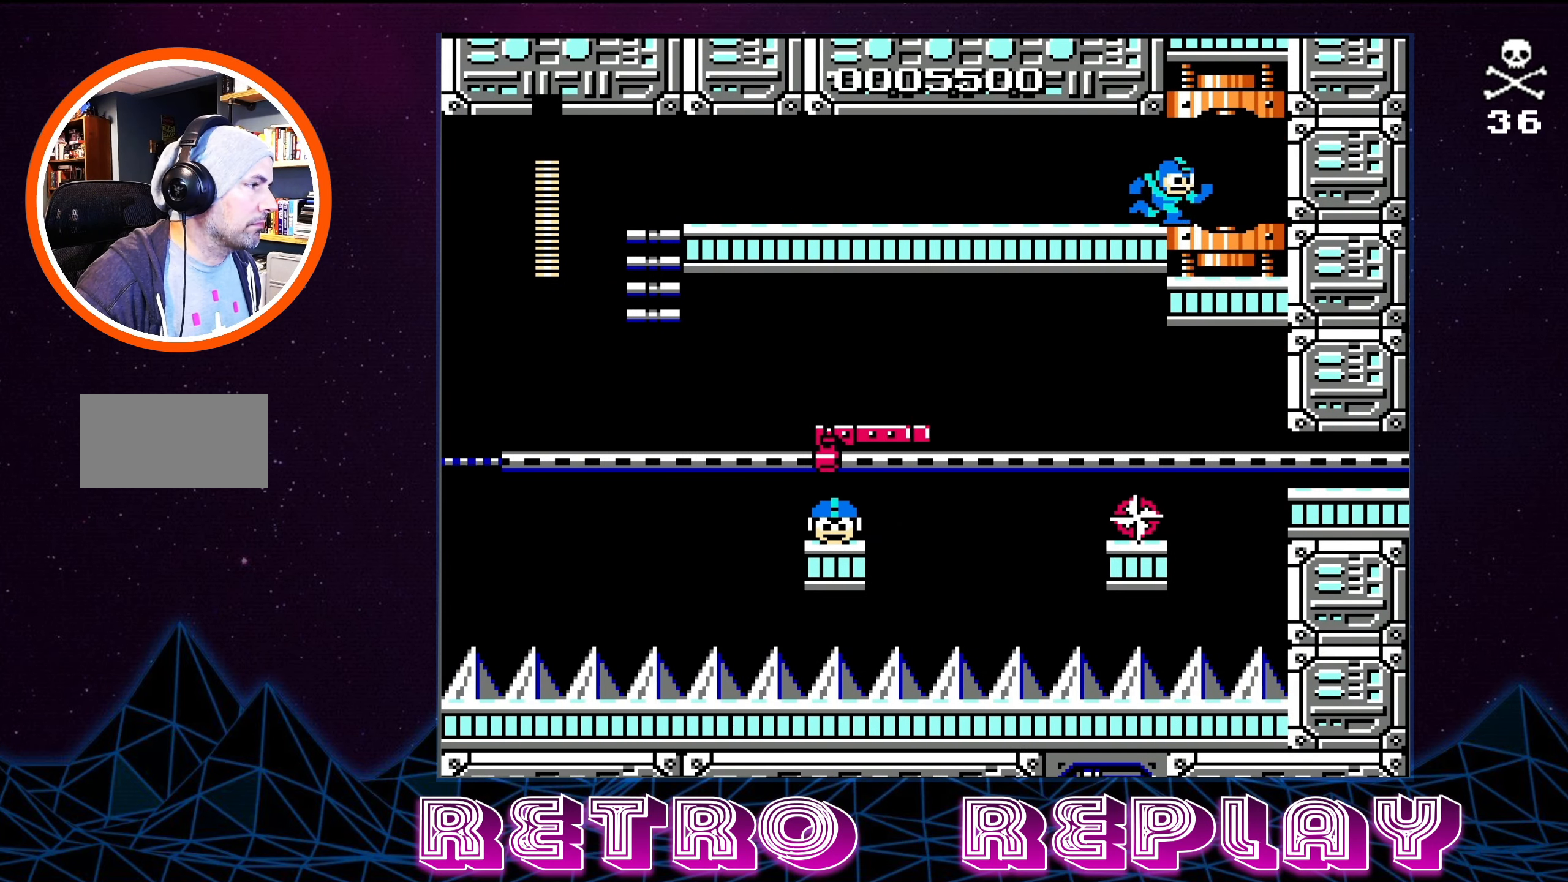
{"buttons": [], "events": [[167, "DPAD_RIGHT", "up"]]}
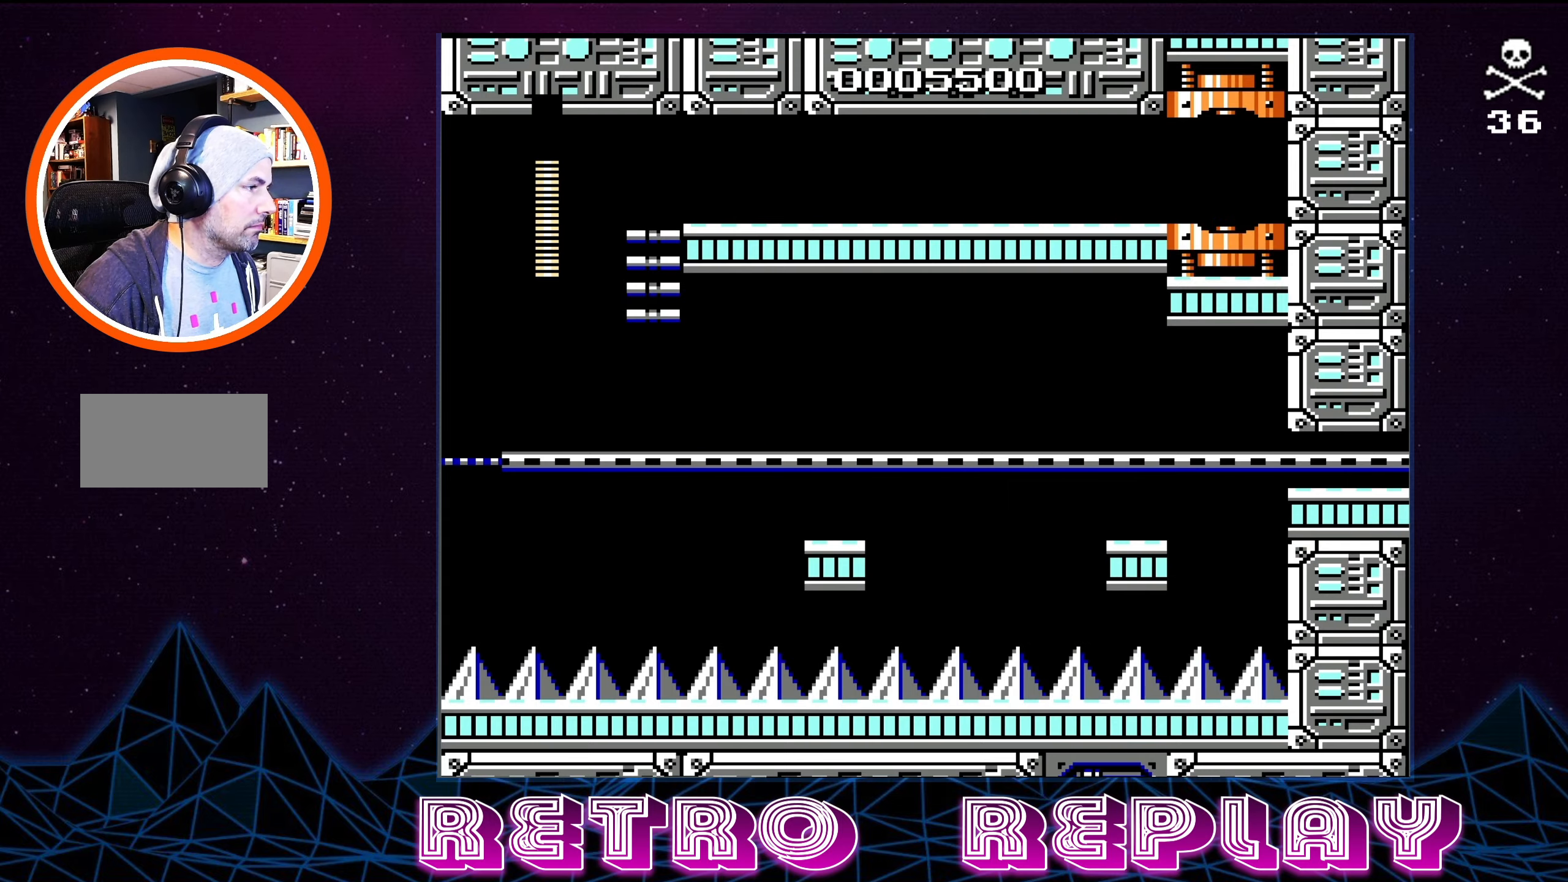
{"buttons": [], "events": []}
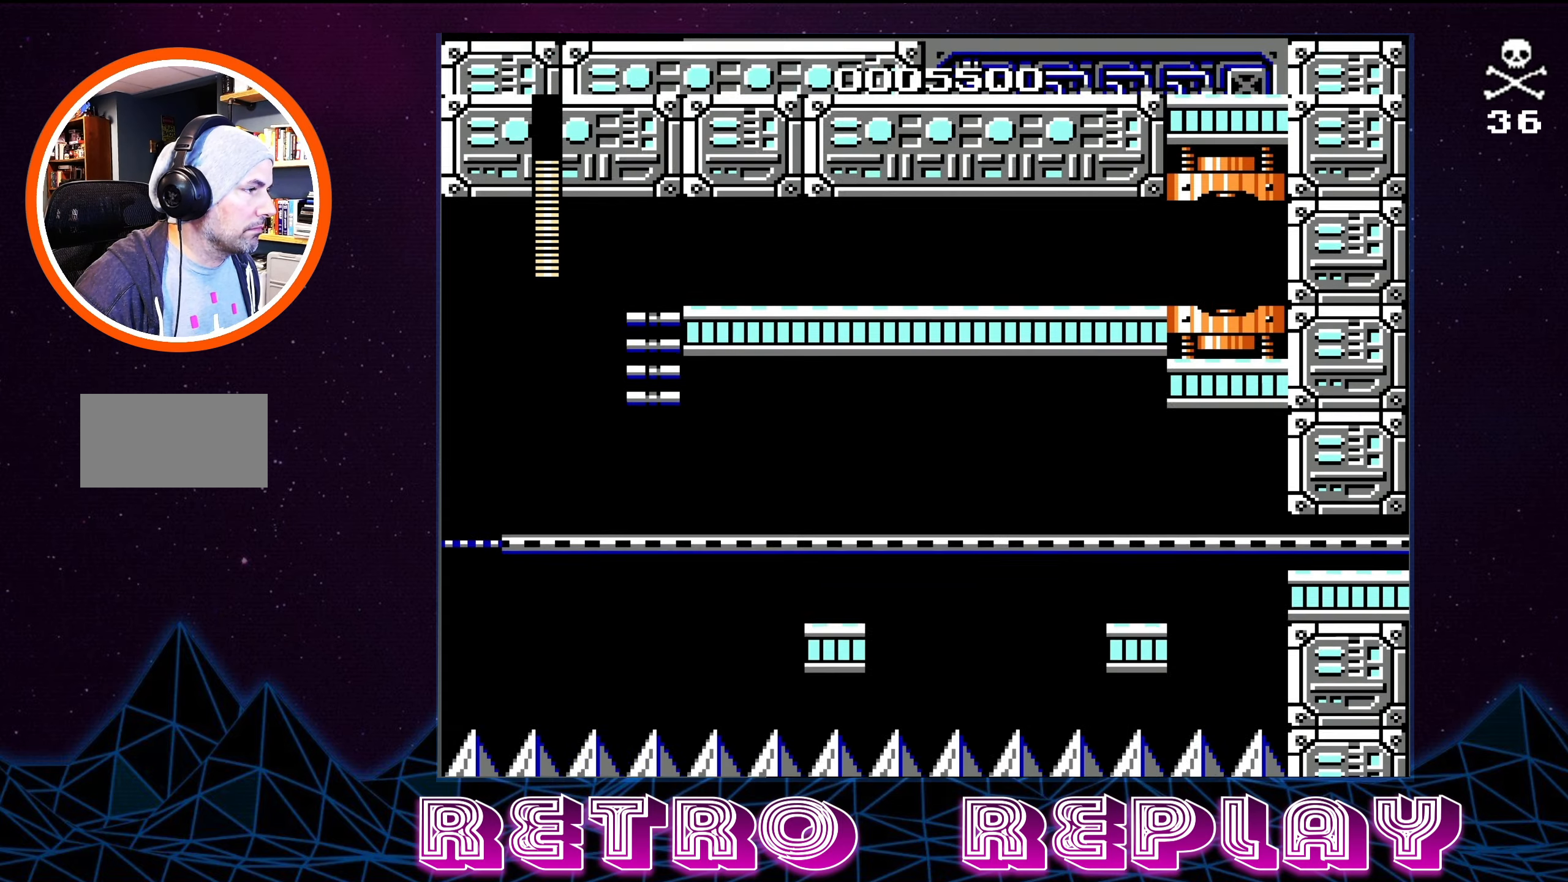
{"buttons": [], "events": []}
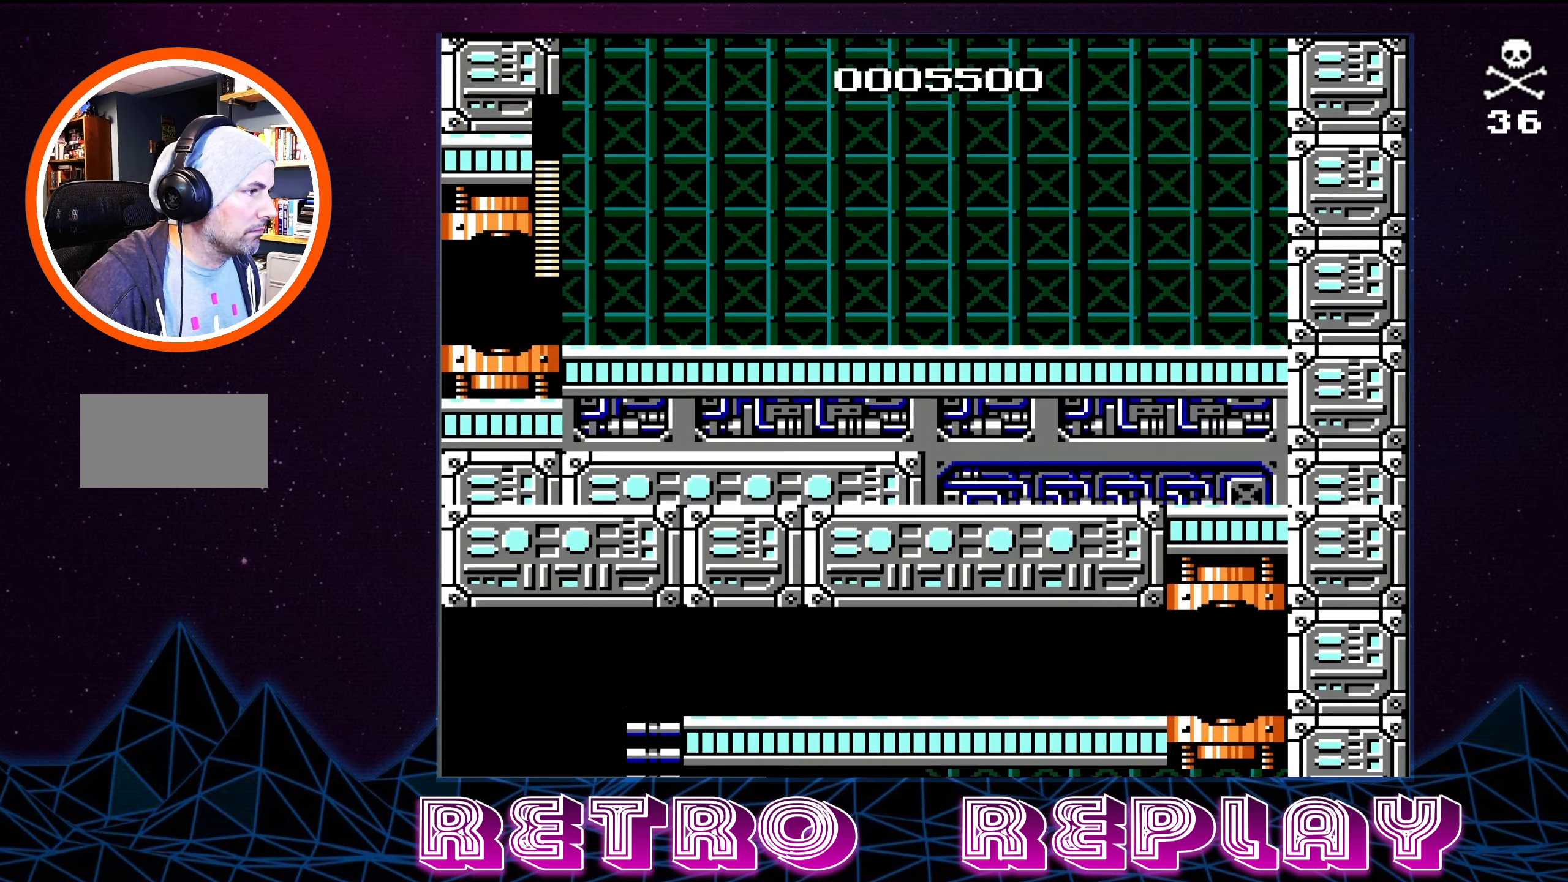
{"buttons": [], "events": []}
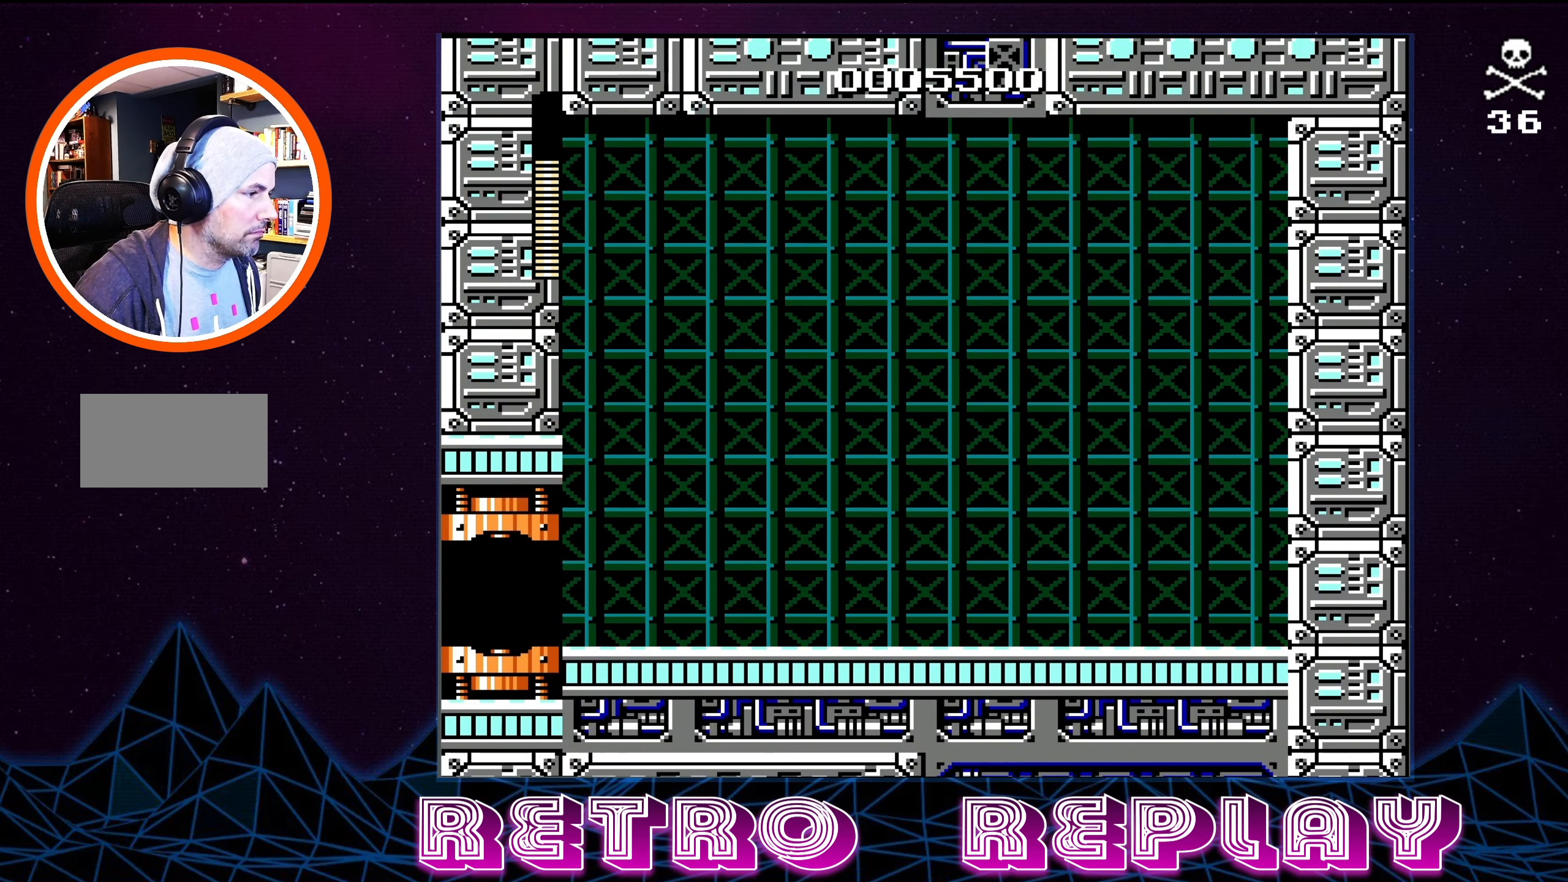
{"buttons": [], "events": []}
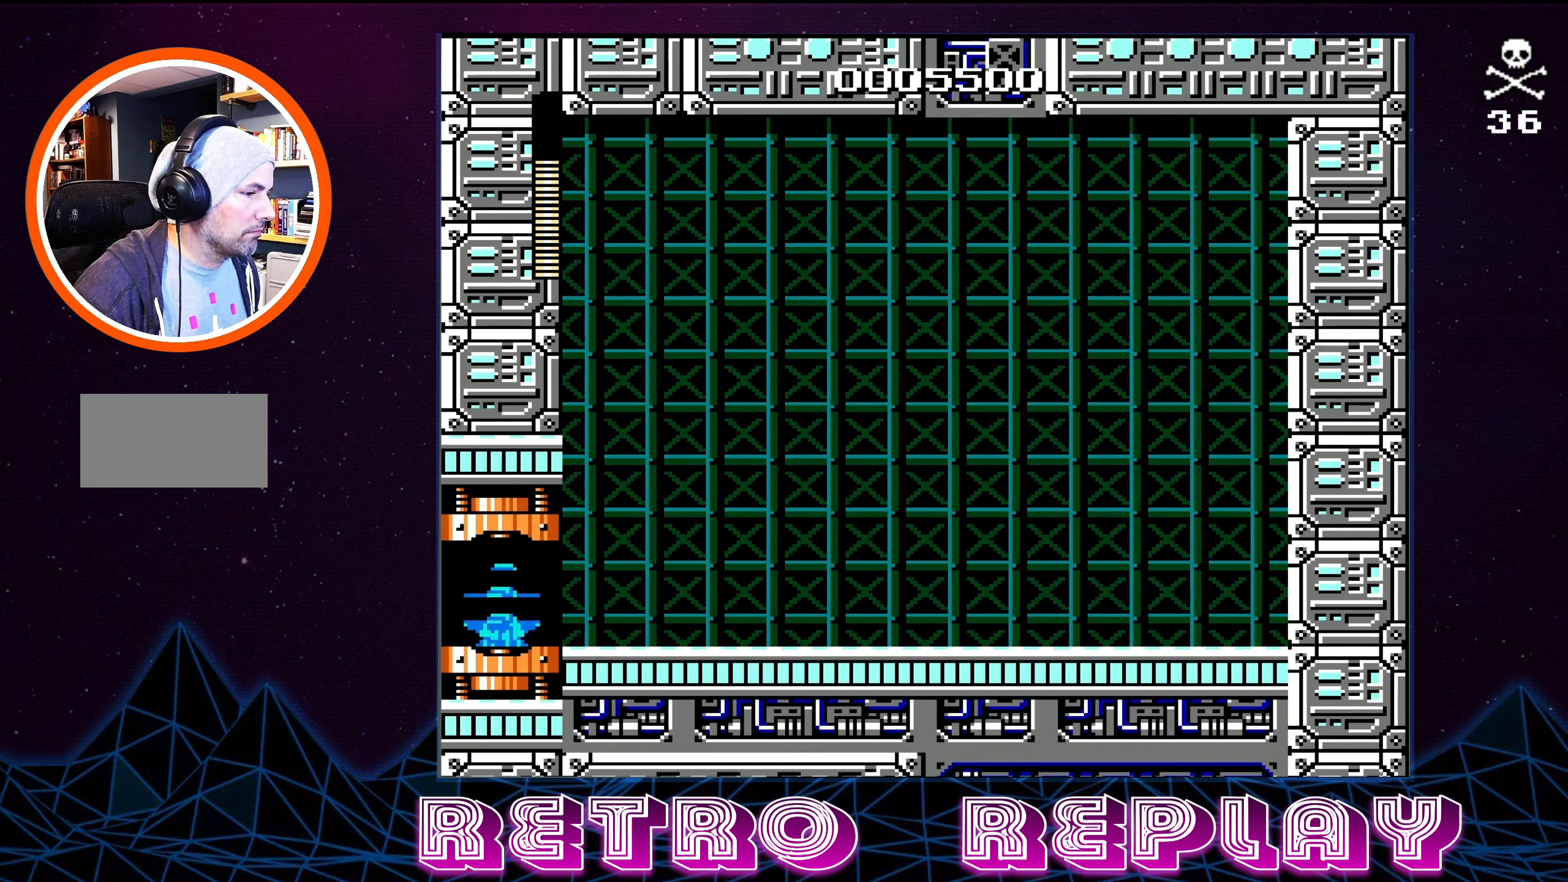
{"buttons": ["DPAD_RIGHT"], "events": [[334, "DPAD_RIGHT", "down"]]}
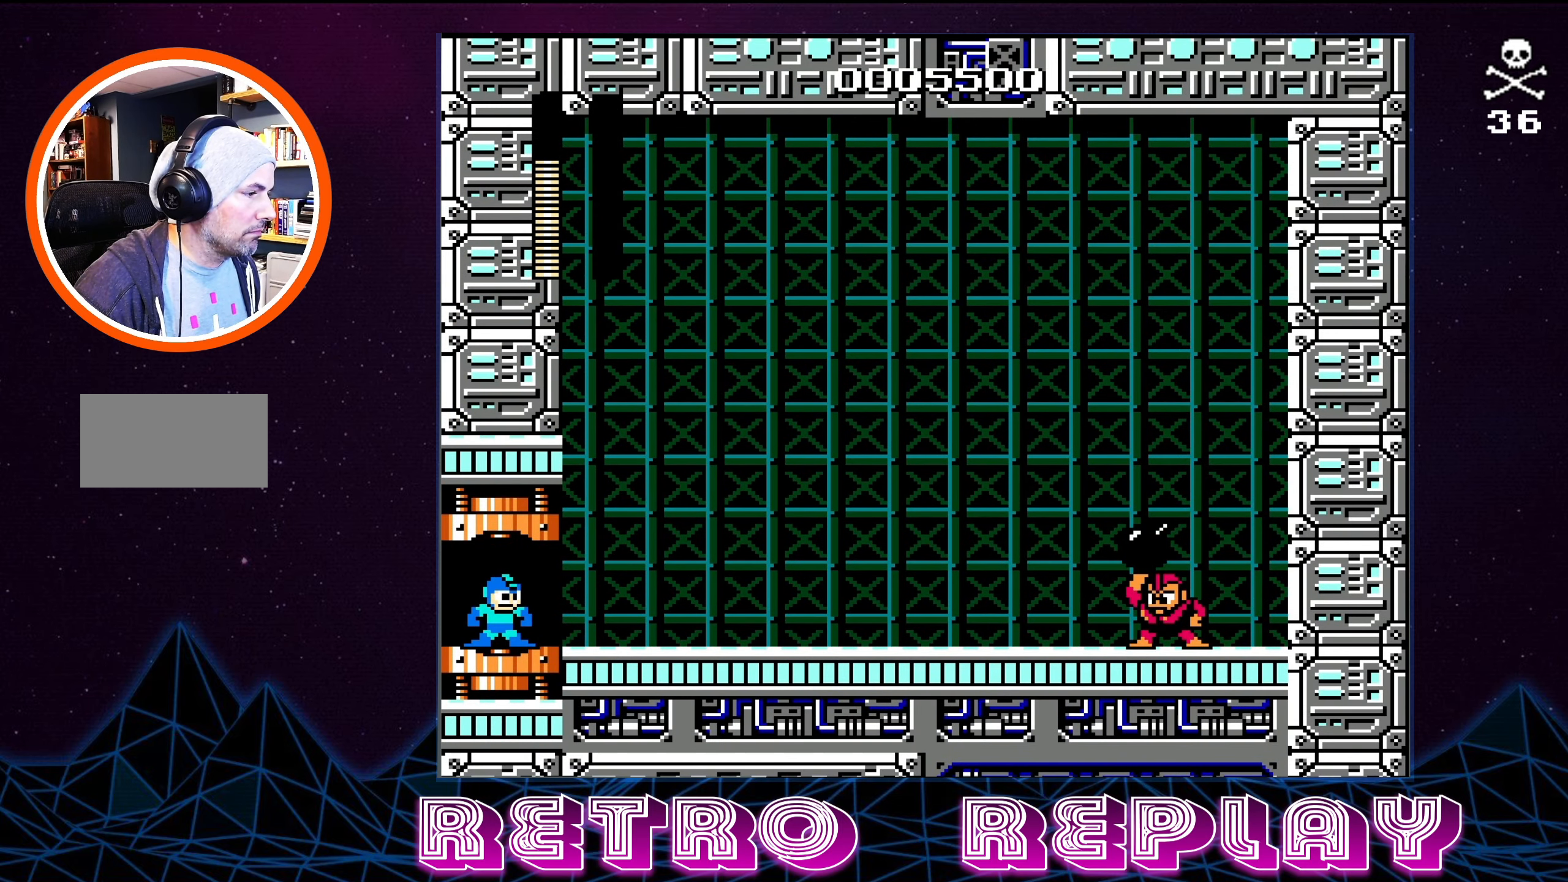
{"buttons": ["DPAD_RIGHT"], "events": []}
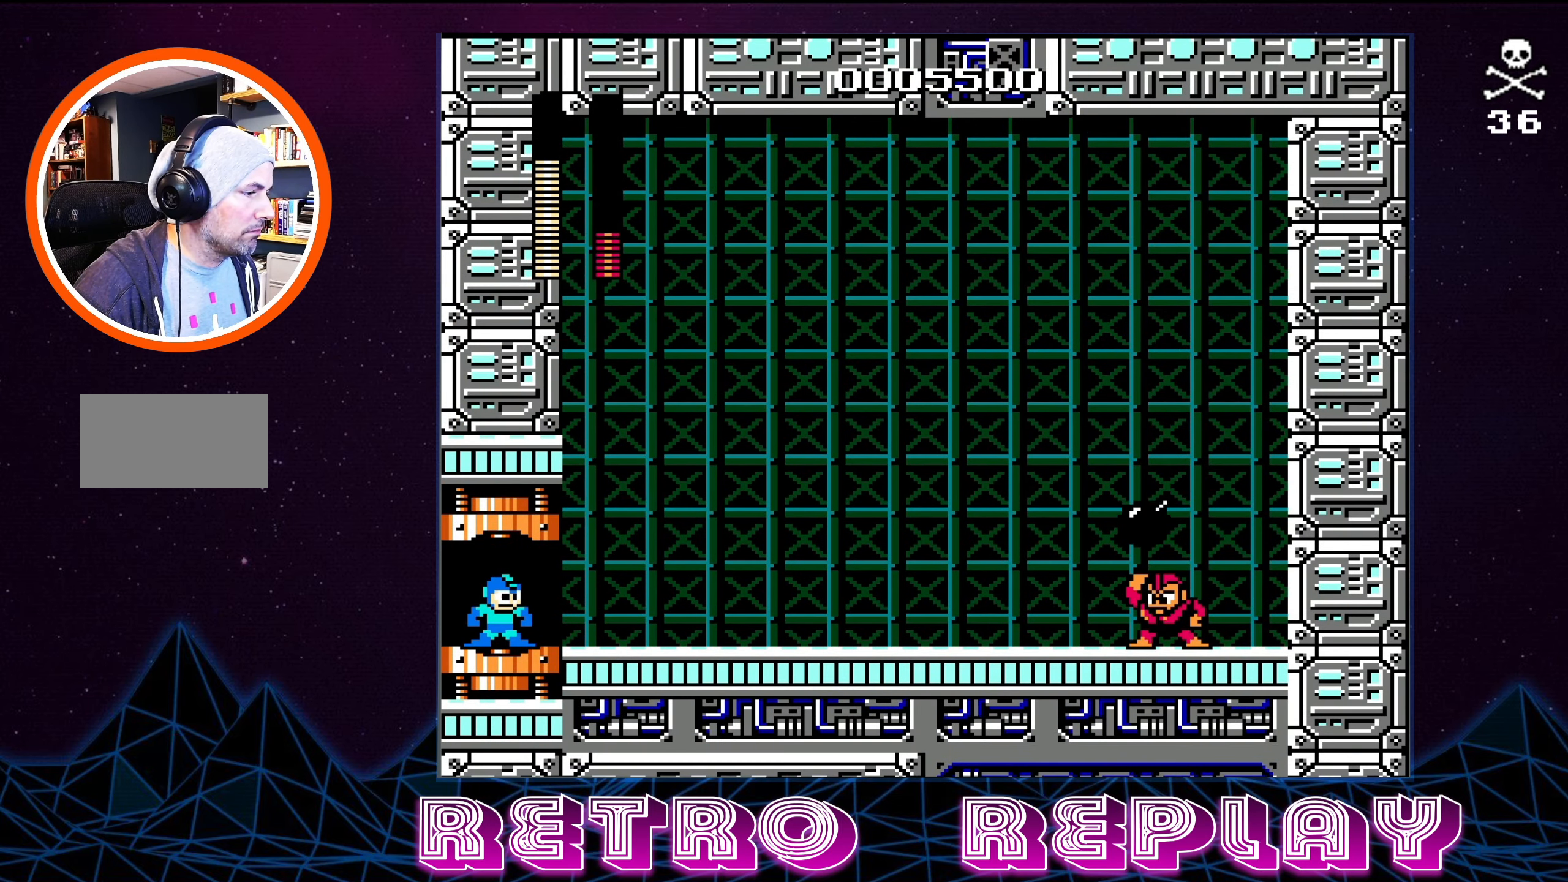
{"buttons": ["DPAD_RIGHT"], "events": []}
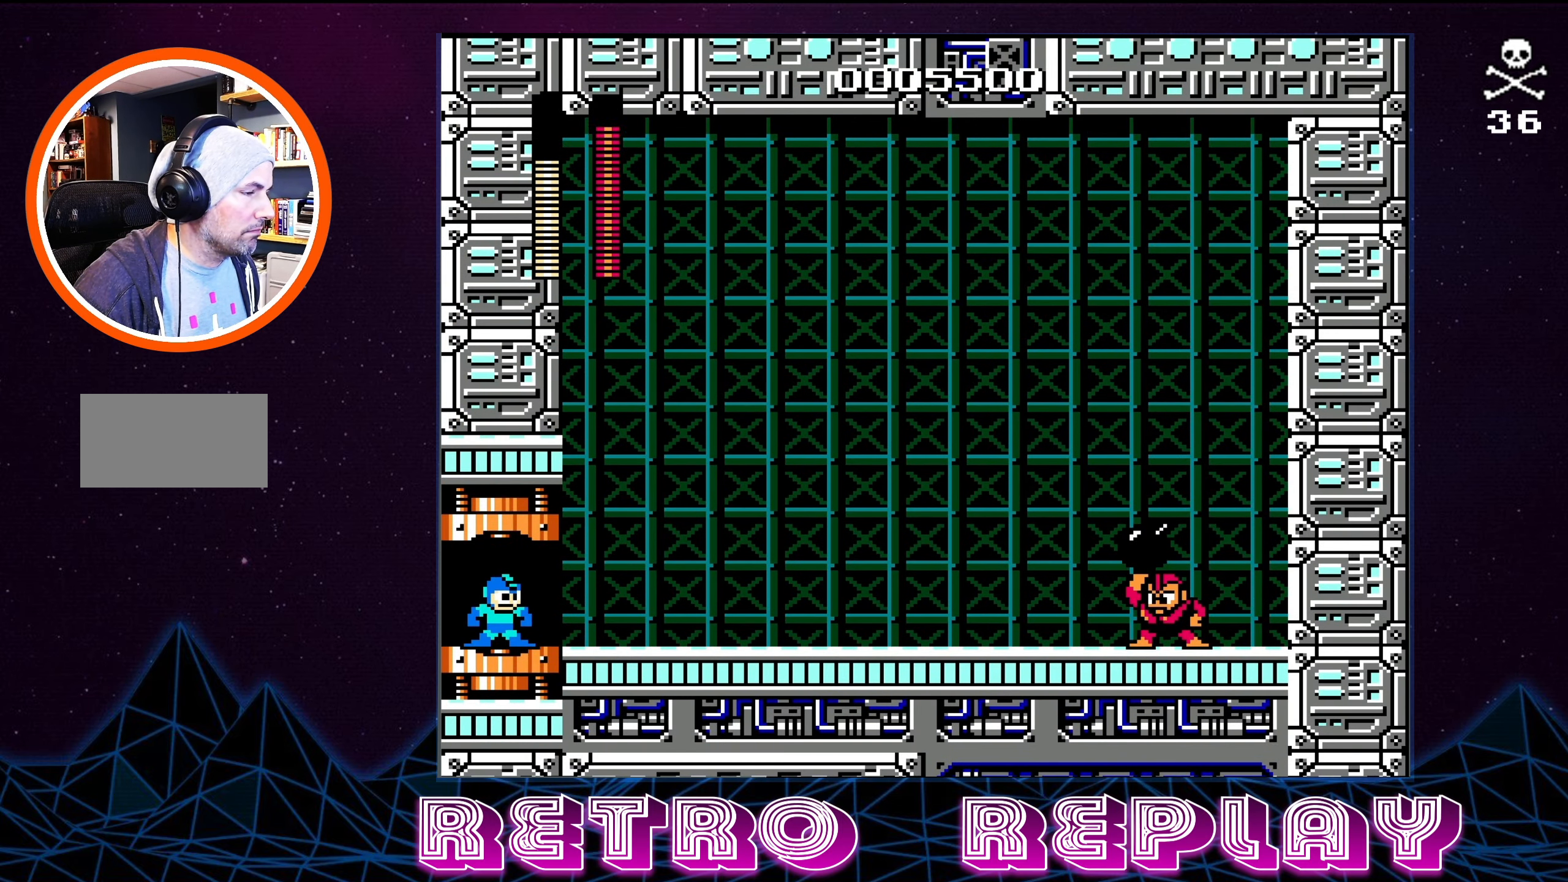
{"buttons": ["DPAD_RIGHT"], "events": []}
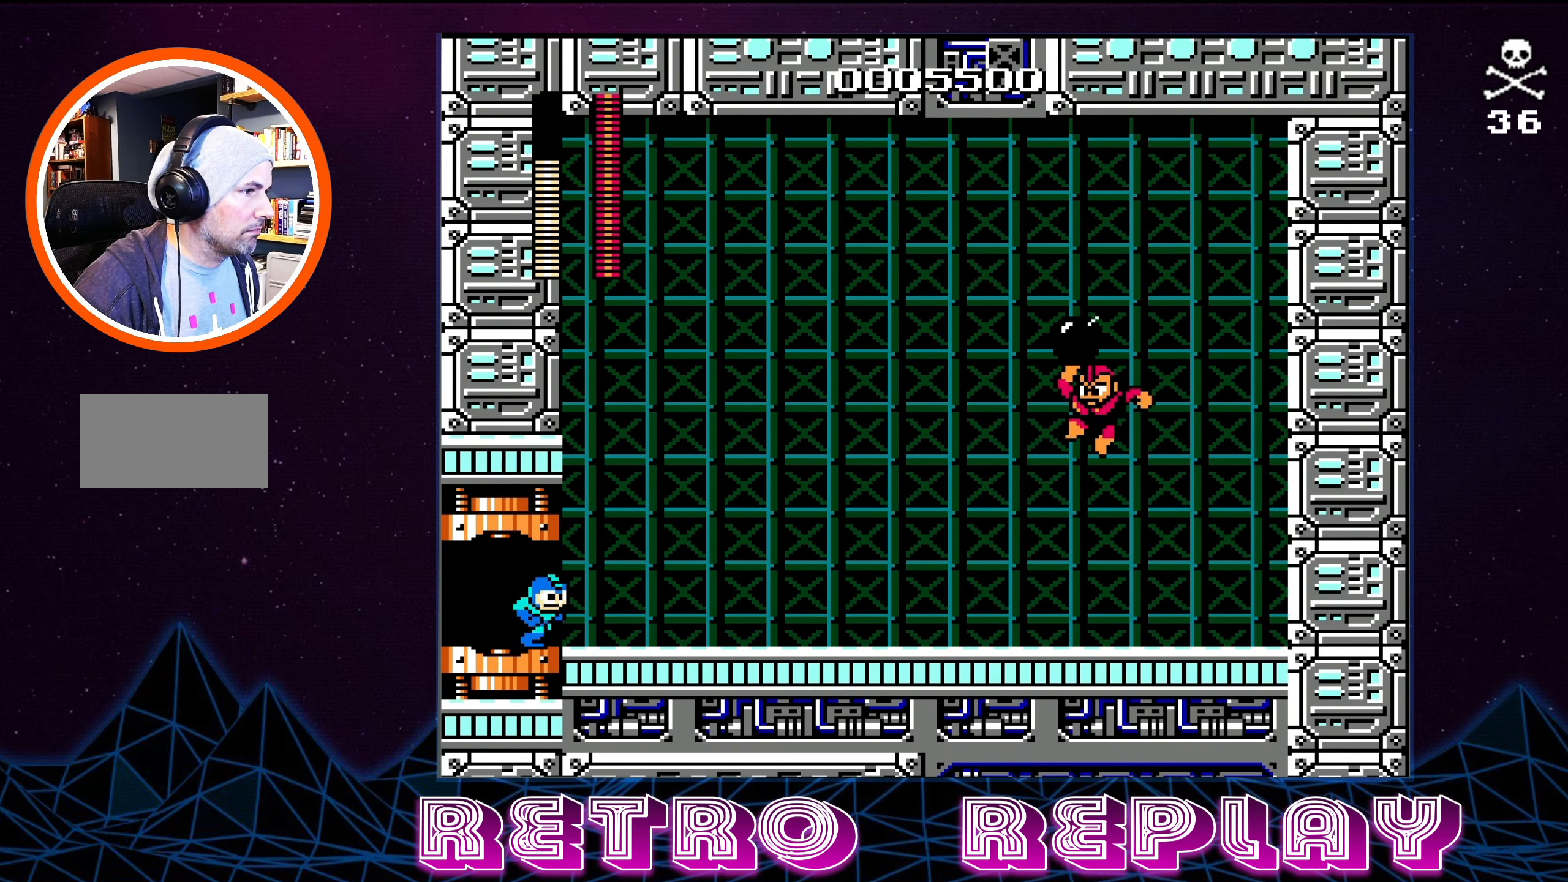
{"buttons": [], "events": [[100, "DPAD_RIGHT", "up"], [117, "START", "down"], [284, "START", "up"]]}
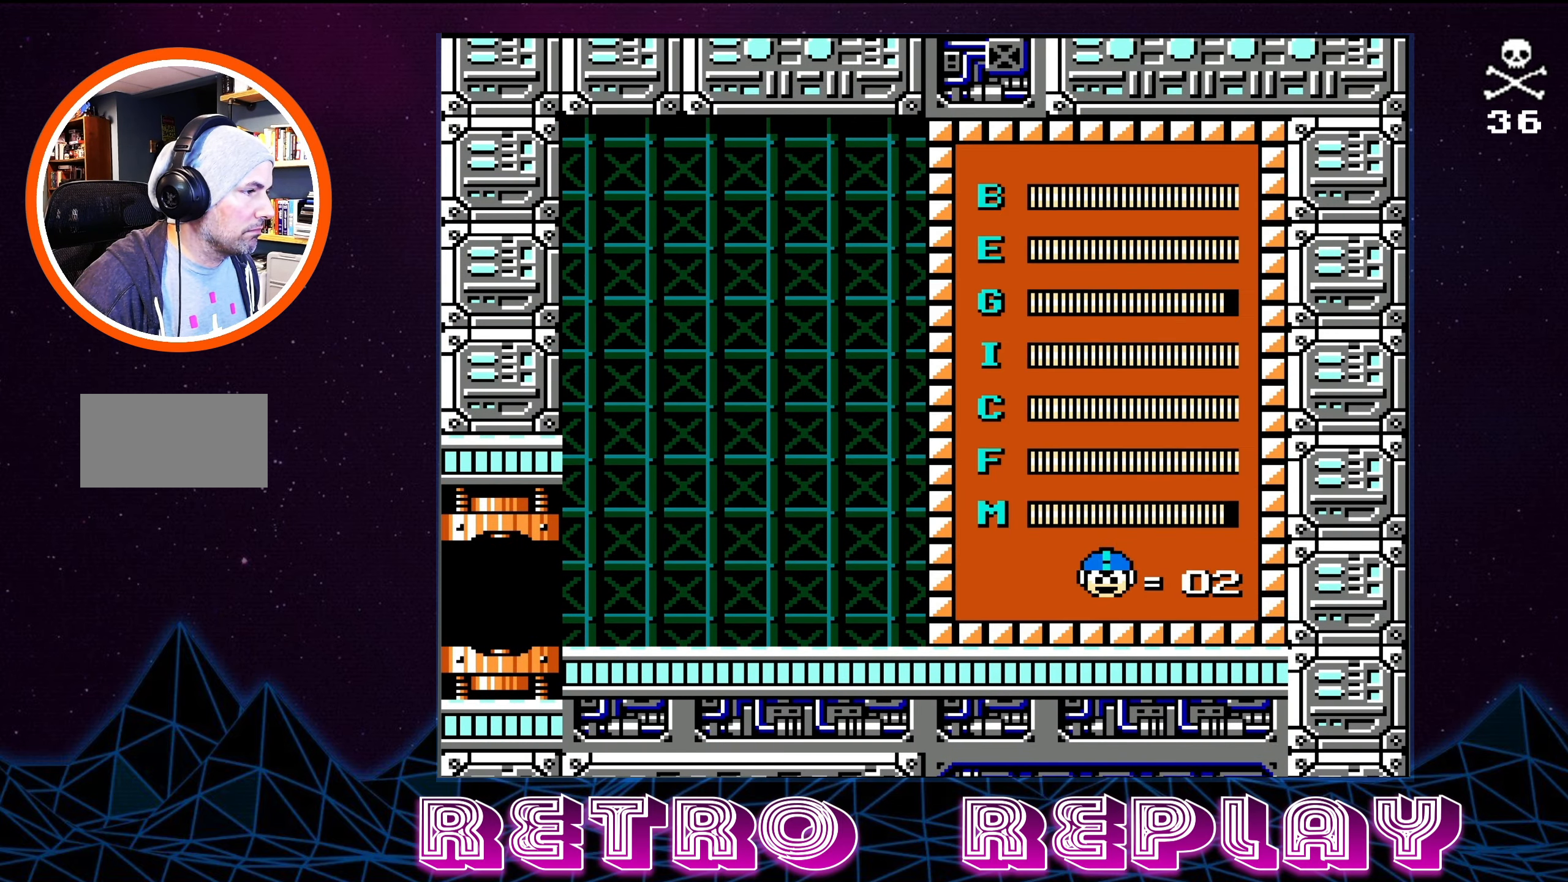
{"buttons": [], "events": []}
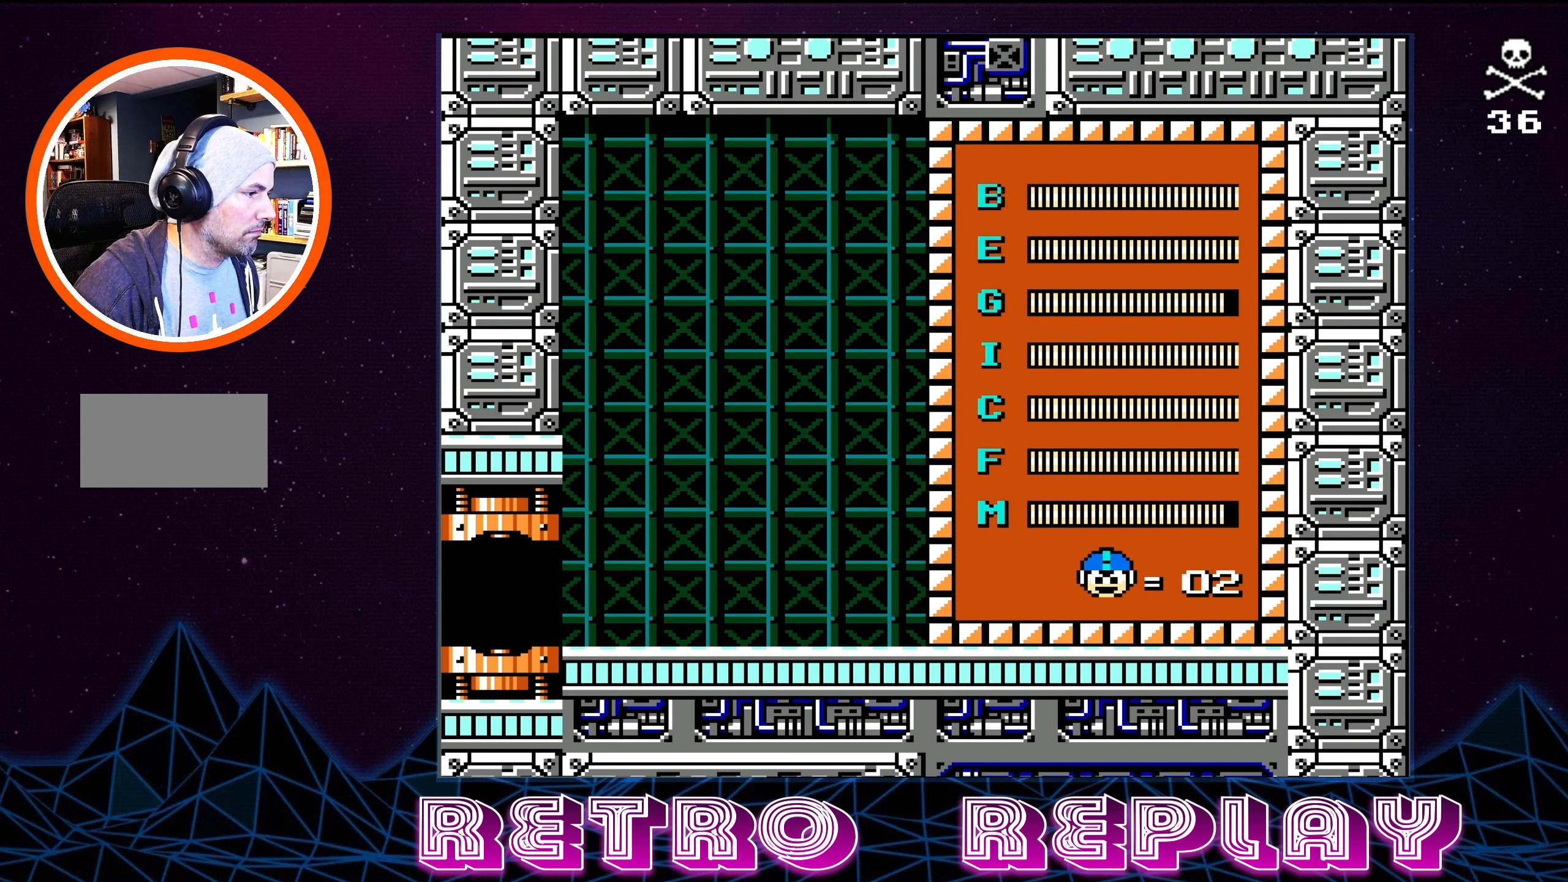
{"buttons": [], "events": [[133, "DPAD_UP", "down"], [200, "DPAD_UP", "up"], [300, "DPAD_UP", "down"], [400, "DPAD_UP", "up"]]}
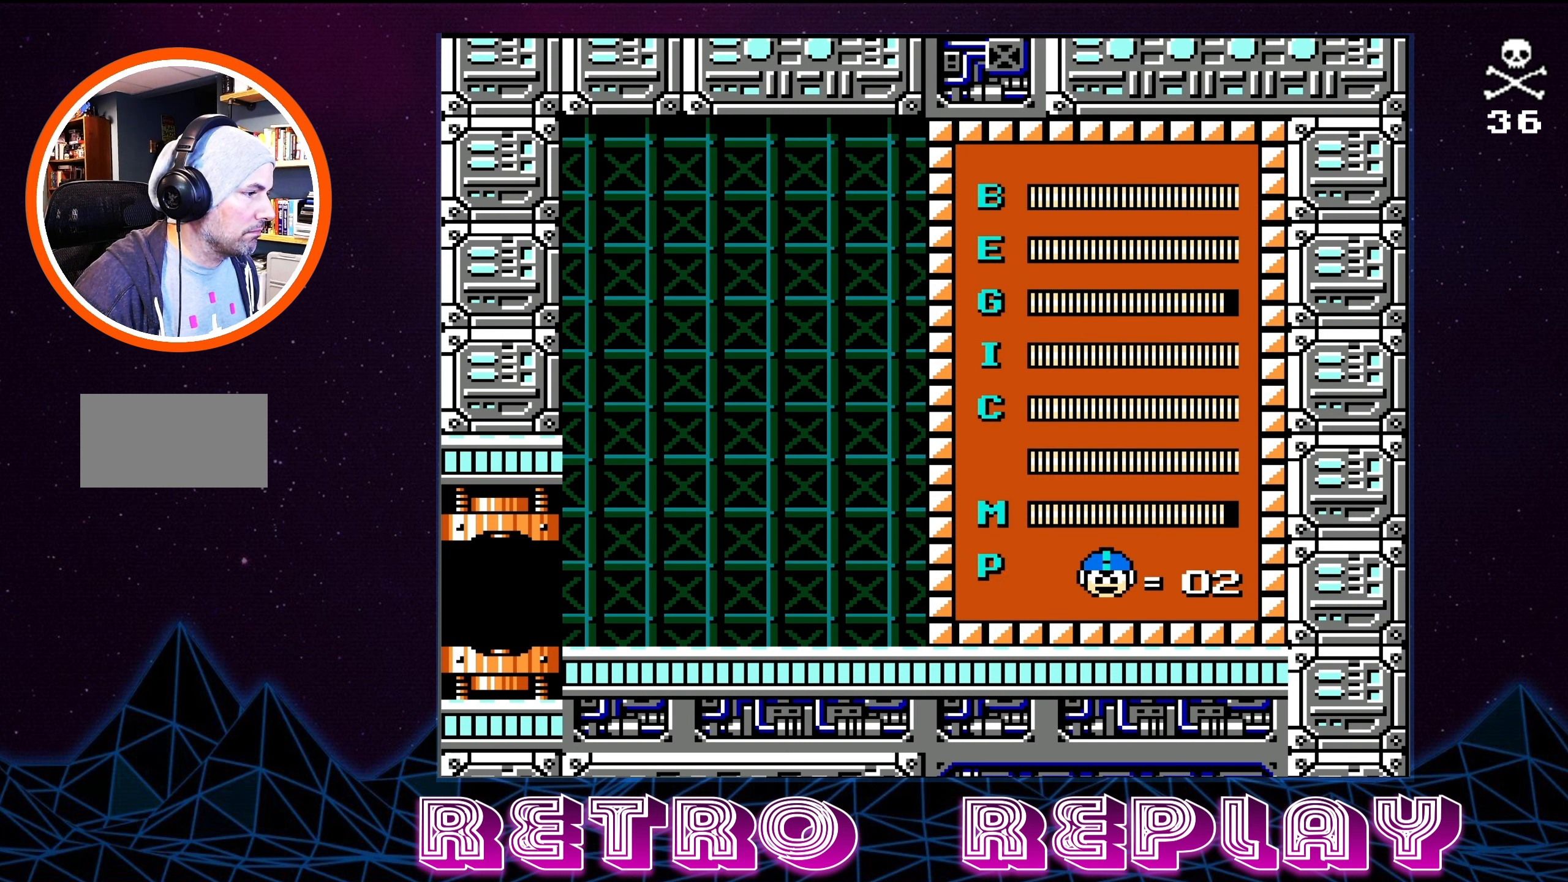
{"buttons": [], "events": [[133, "START", "down"], [283, "START", "up"]]}
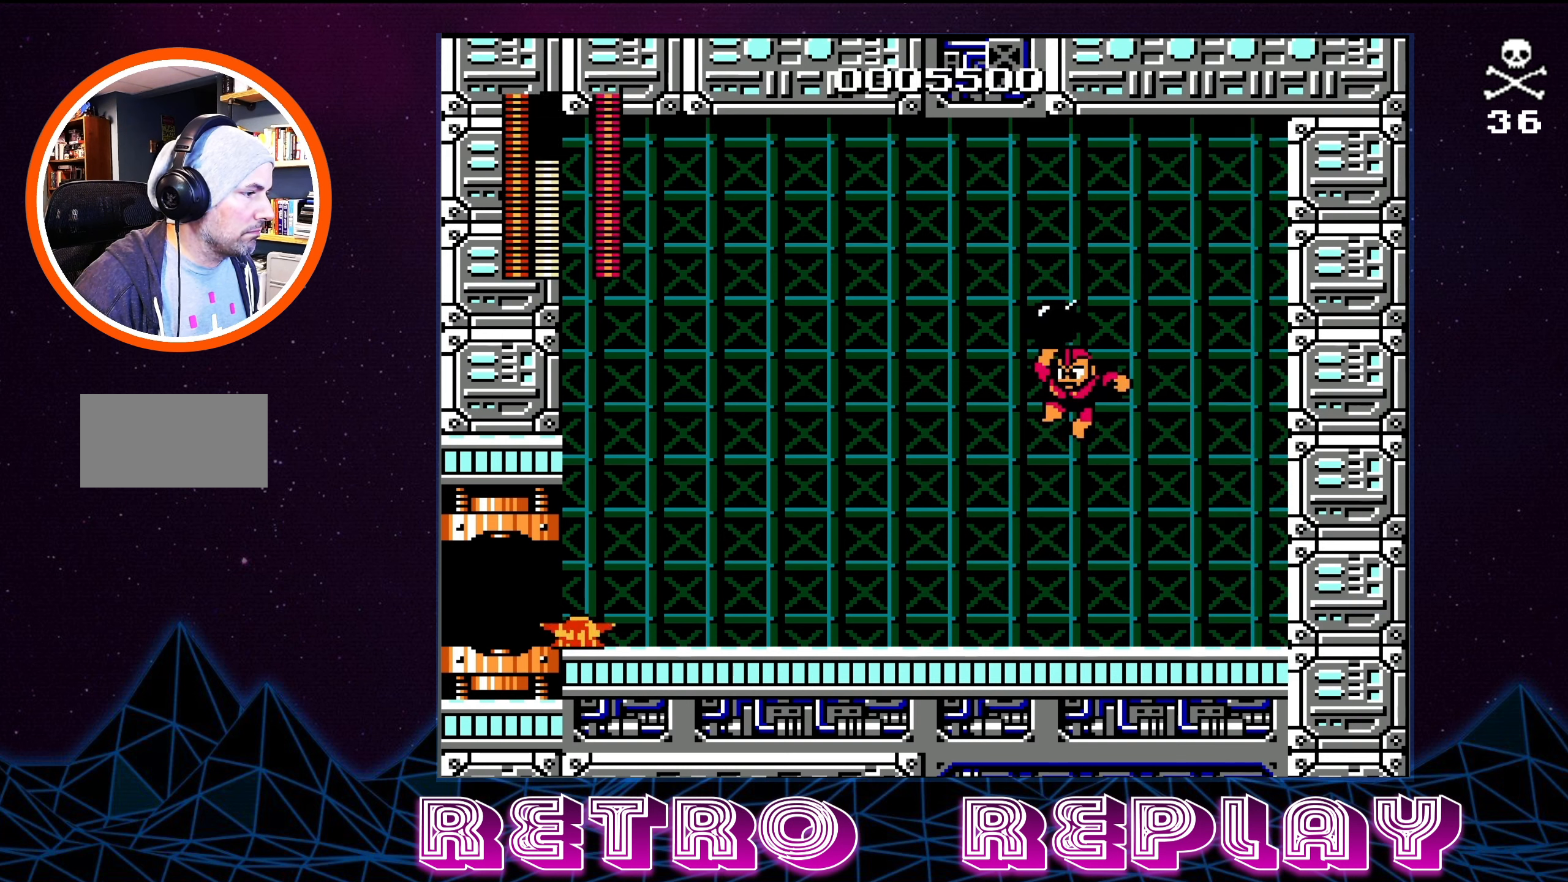
{"buttons": ["B"], "events": [[33, "B", "down"], [166, "B", "up"], [416, "B", "down"]]}
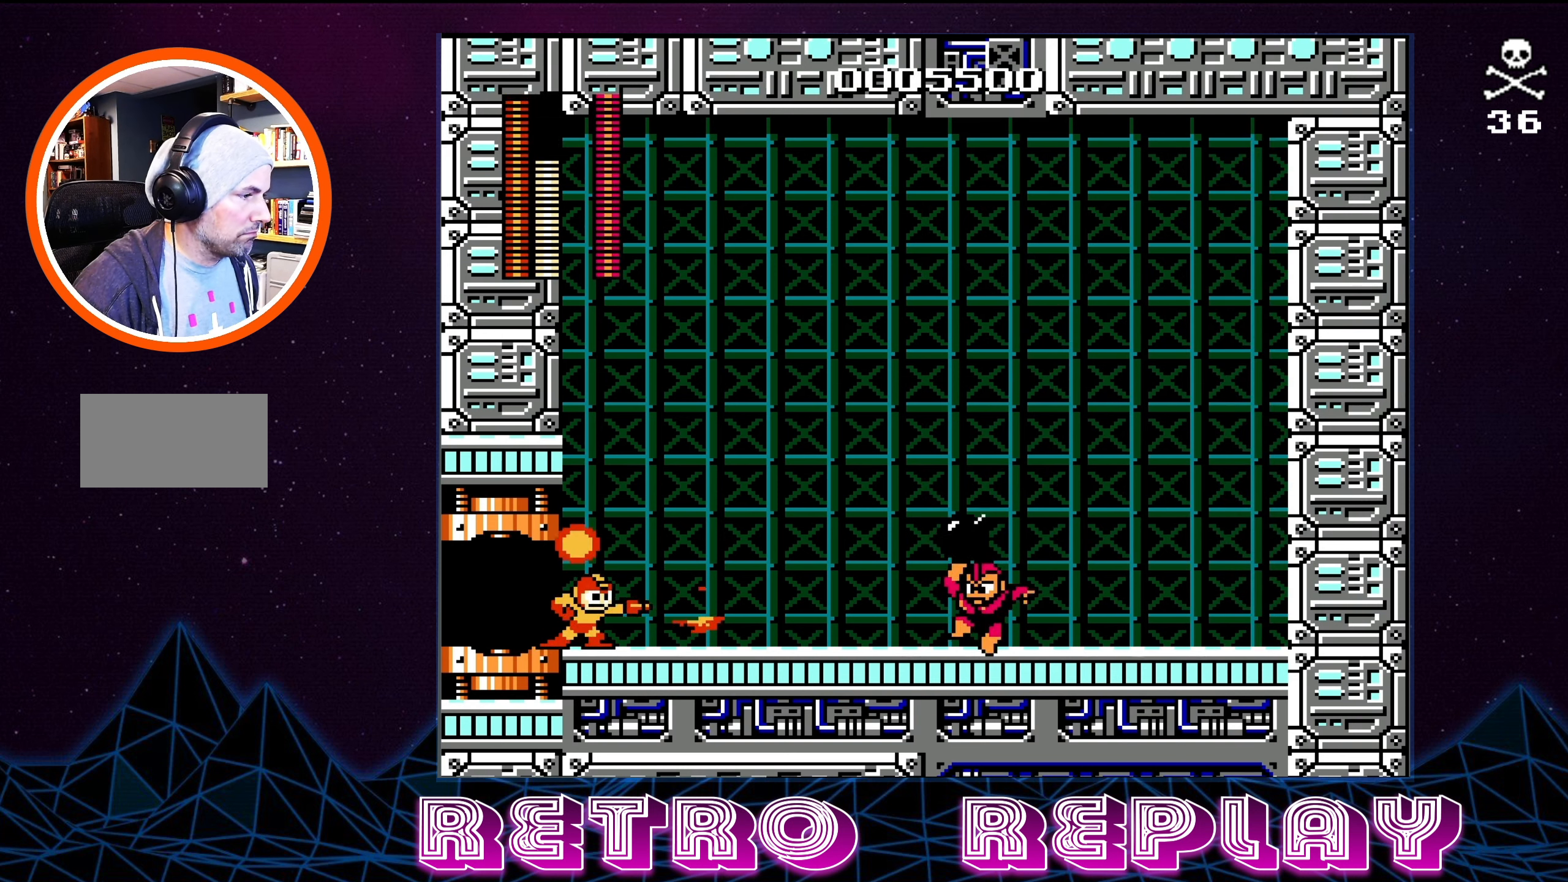
{"buttons": ["A", "DPAD_RIGHT"], "events": [[16, "B", "up"], [33, "DPAD_RIGHT", "down"], [483, "A", "down"]]}
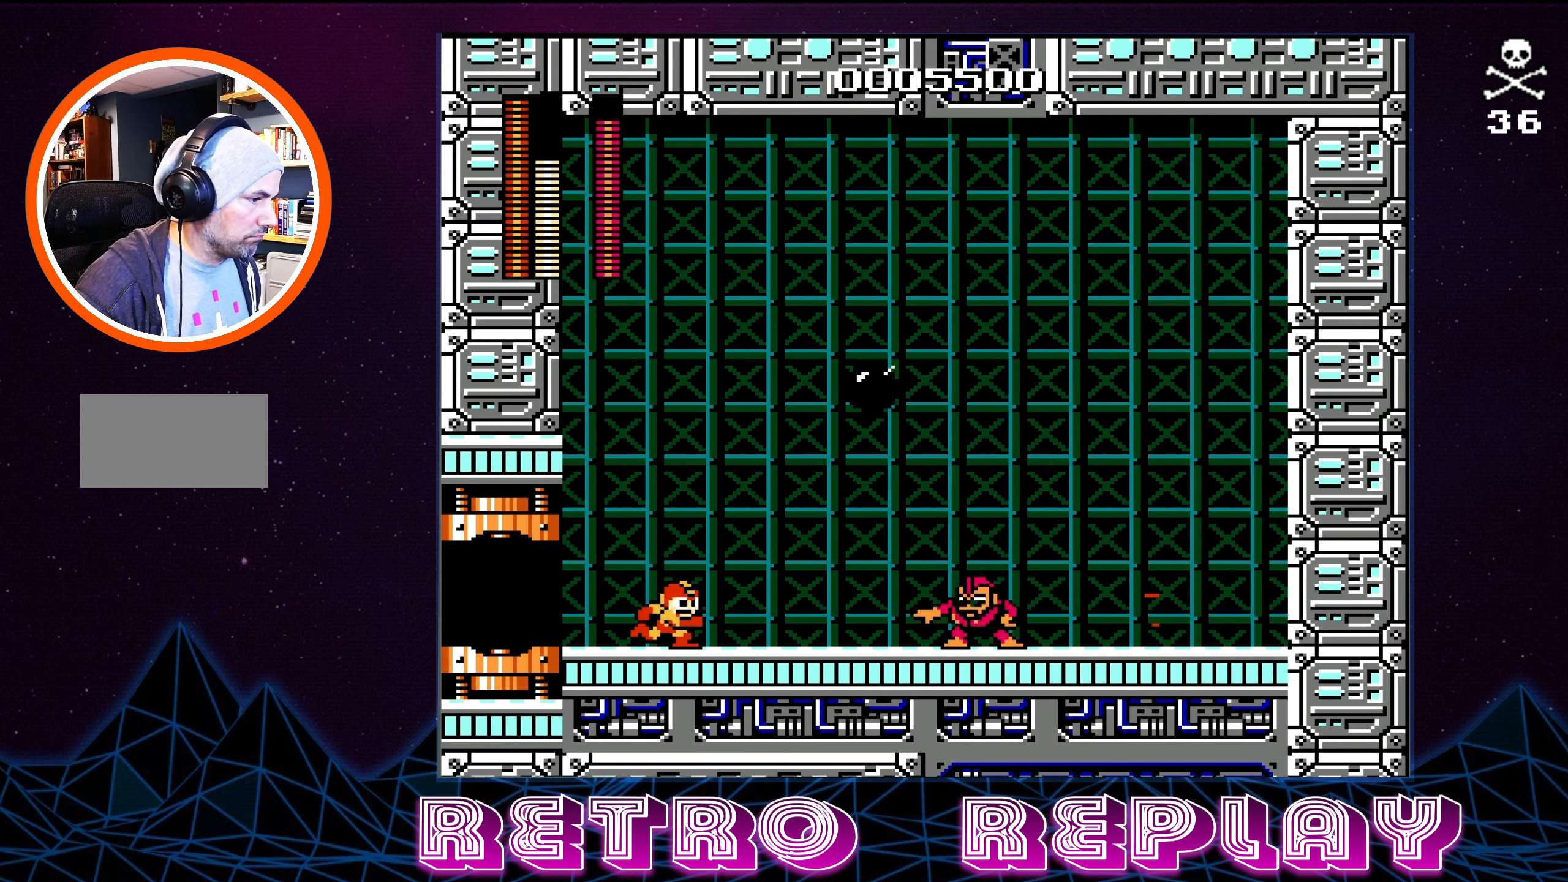
{"buttons": [], "events": [[83, "A", "up"], [400, "B", "down"], [500, "B", "up"], [500, "DPAD_RIGHT", "up"]]}
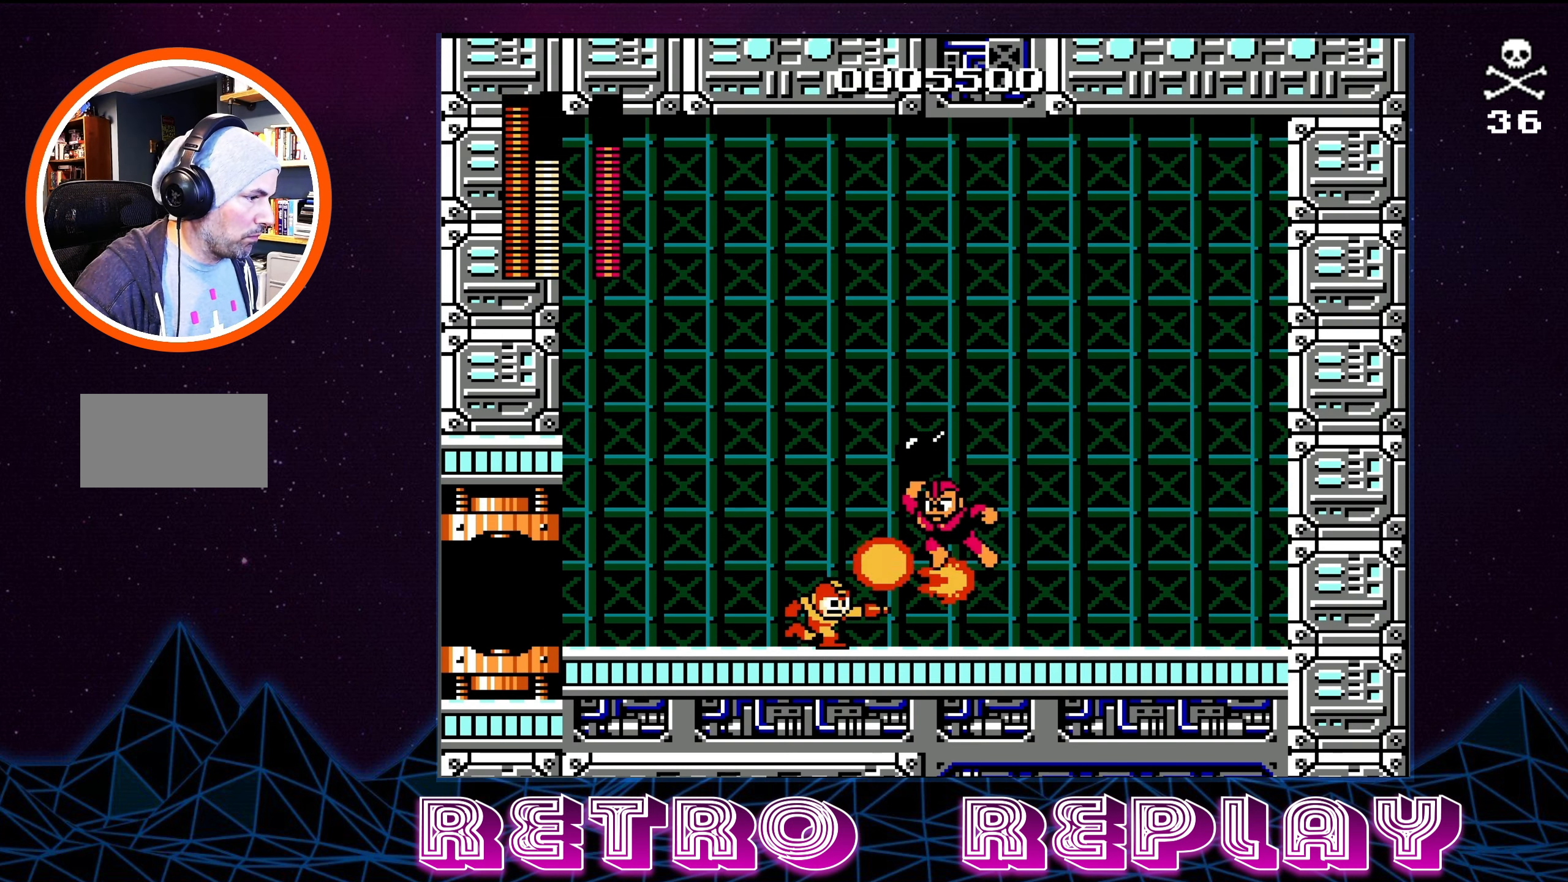
{"buttons": ["DPAD_RIGHT"], "events": [[233, "DPAD_RIGHT", "down"]]}
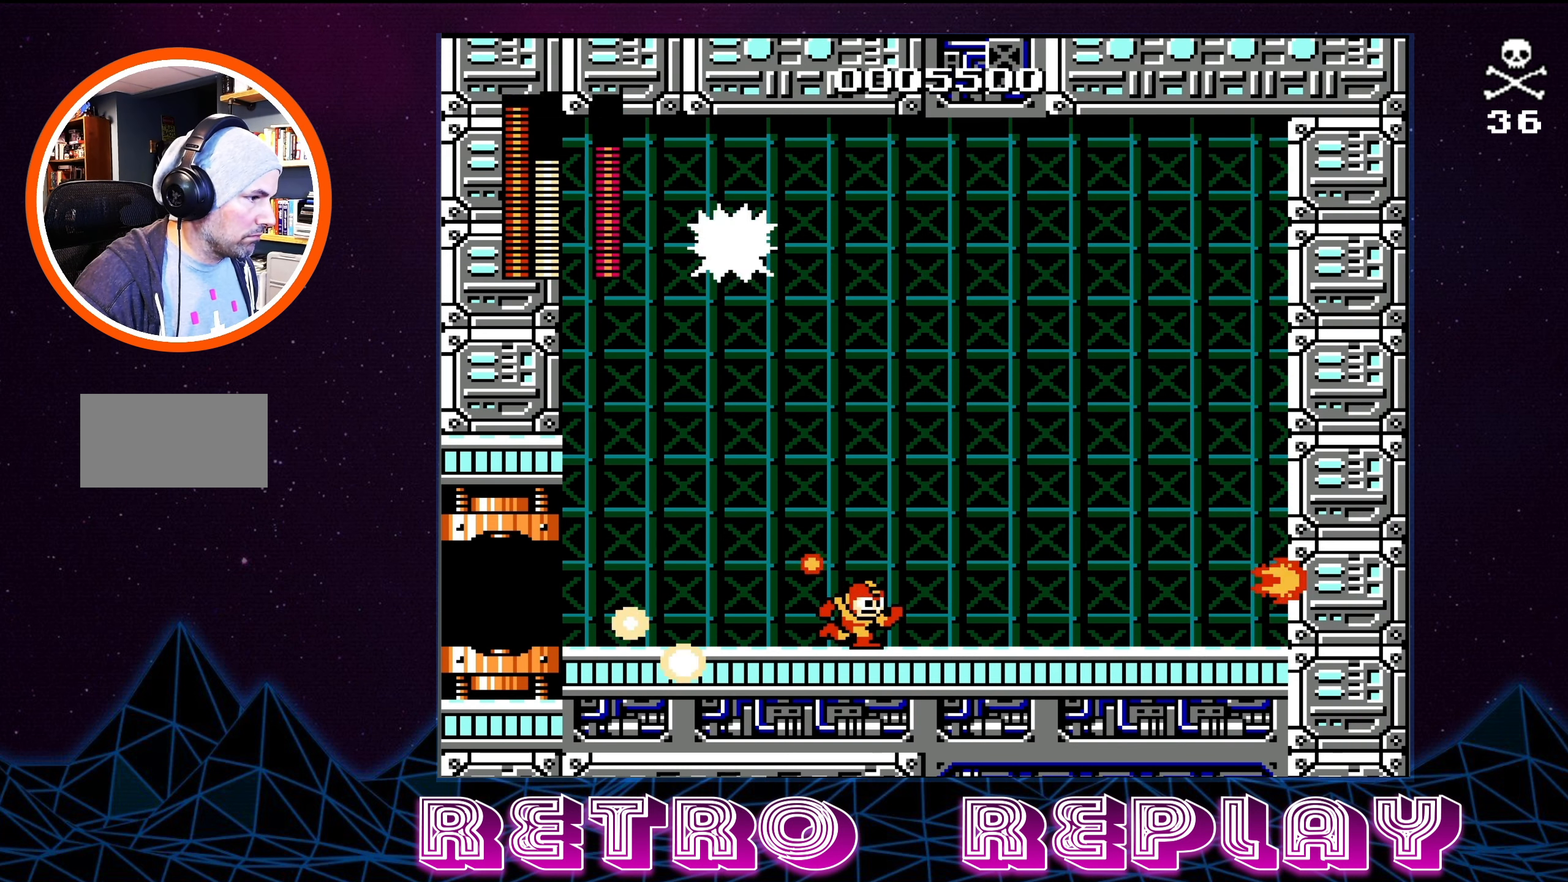
{"buttons": [], "events": [[183, "A", "down"], [200, "DPAD_RIGHT", "up"], [216, "DPAD_LEFT", "down"], [300, "DPAD_LEFT", "up"], [366, "B", "down"], [383, "A", "up"], [450, "B", "up"]]}
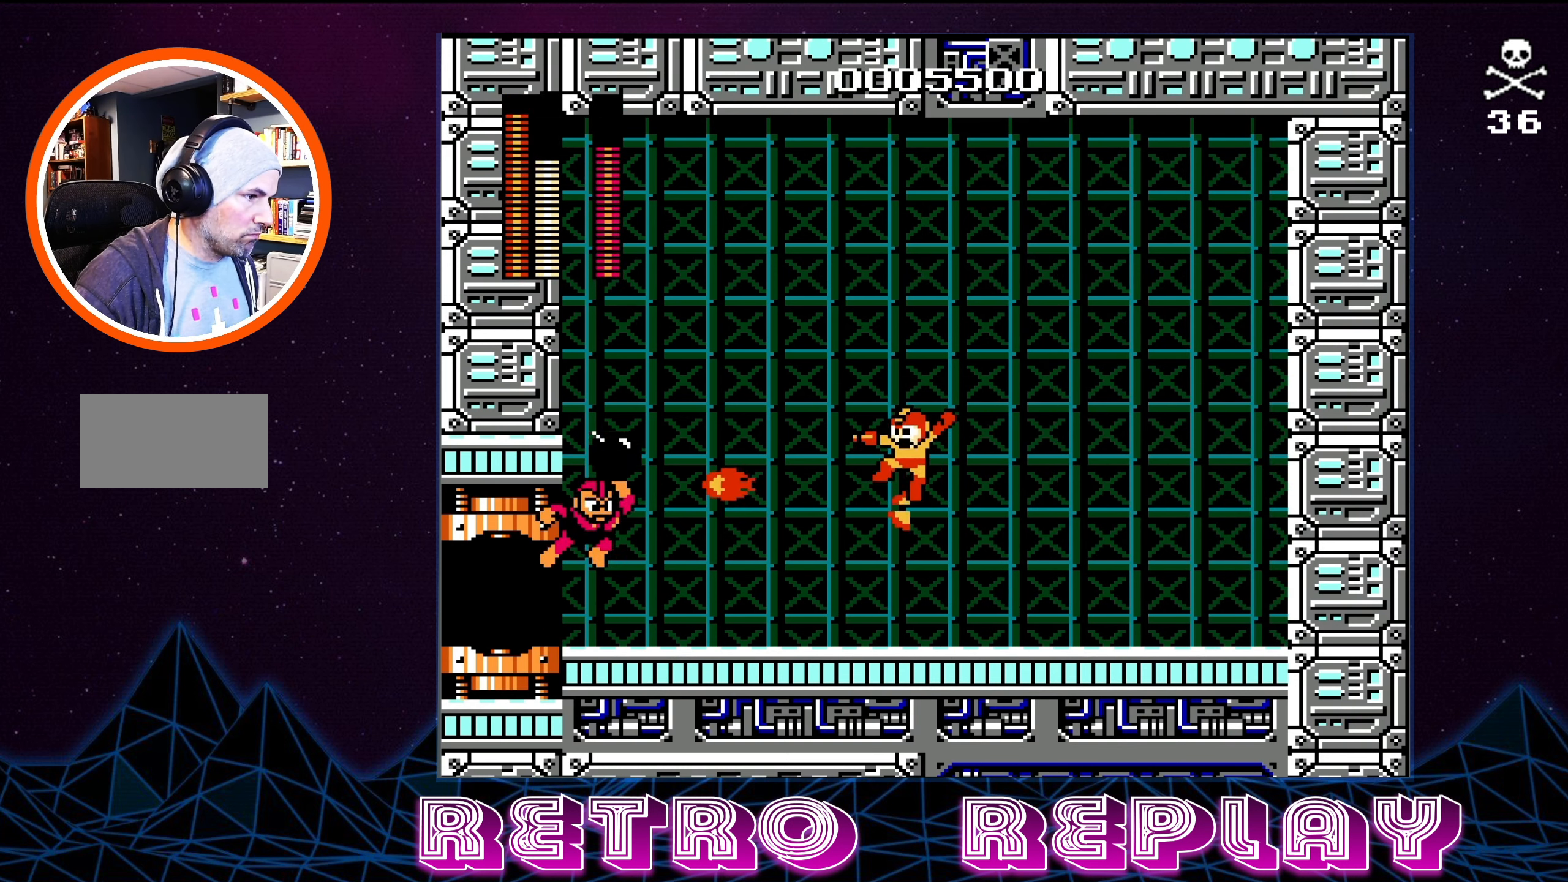
{"buttons": ["DPAD_RIGHT"], "events": [[66, "DPAD_RIGHT", "down"]]}
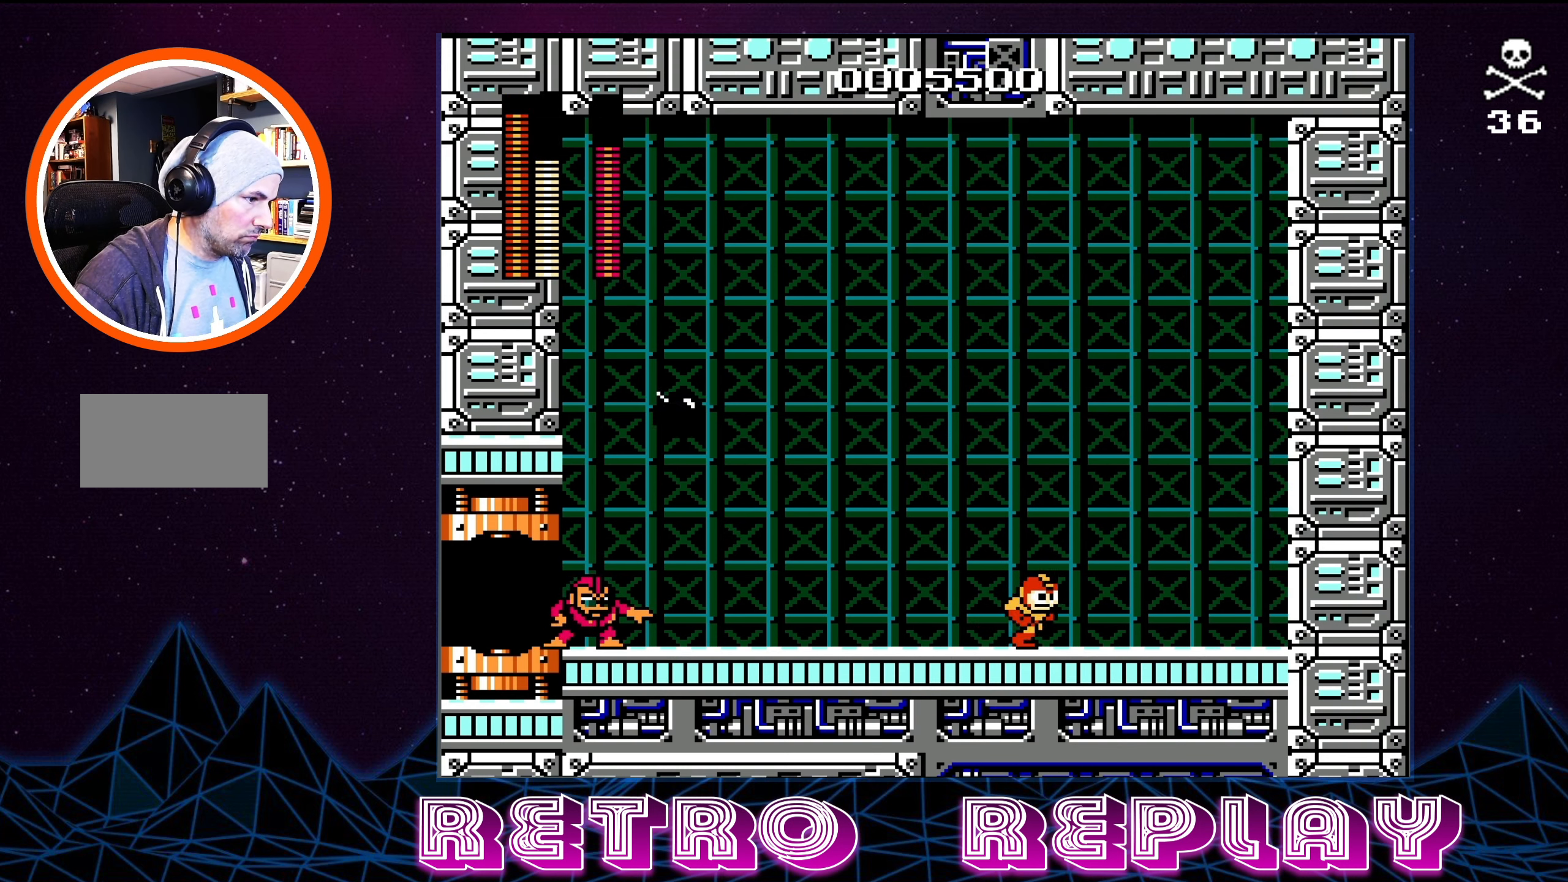
{"buttons": ["A", "DPAD_RIGHT"], "events": [[16, "DPAD_DOWN", "down"], [33, "DPAD_RIGHT", "up"], [50, "DPAD_LEFT", "down"], [83, "DPAD_DOWN", "up"], [116, "B", "down"], [133, "DPAD_LEFT", "up"], [183, "B", "up"], [333, "DPAD_RIGHT", "down"], [366, "A", "down"]]}
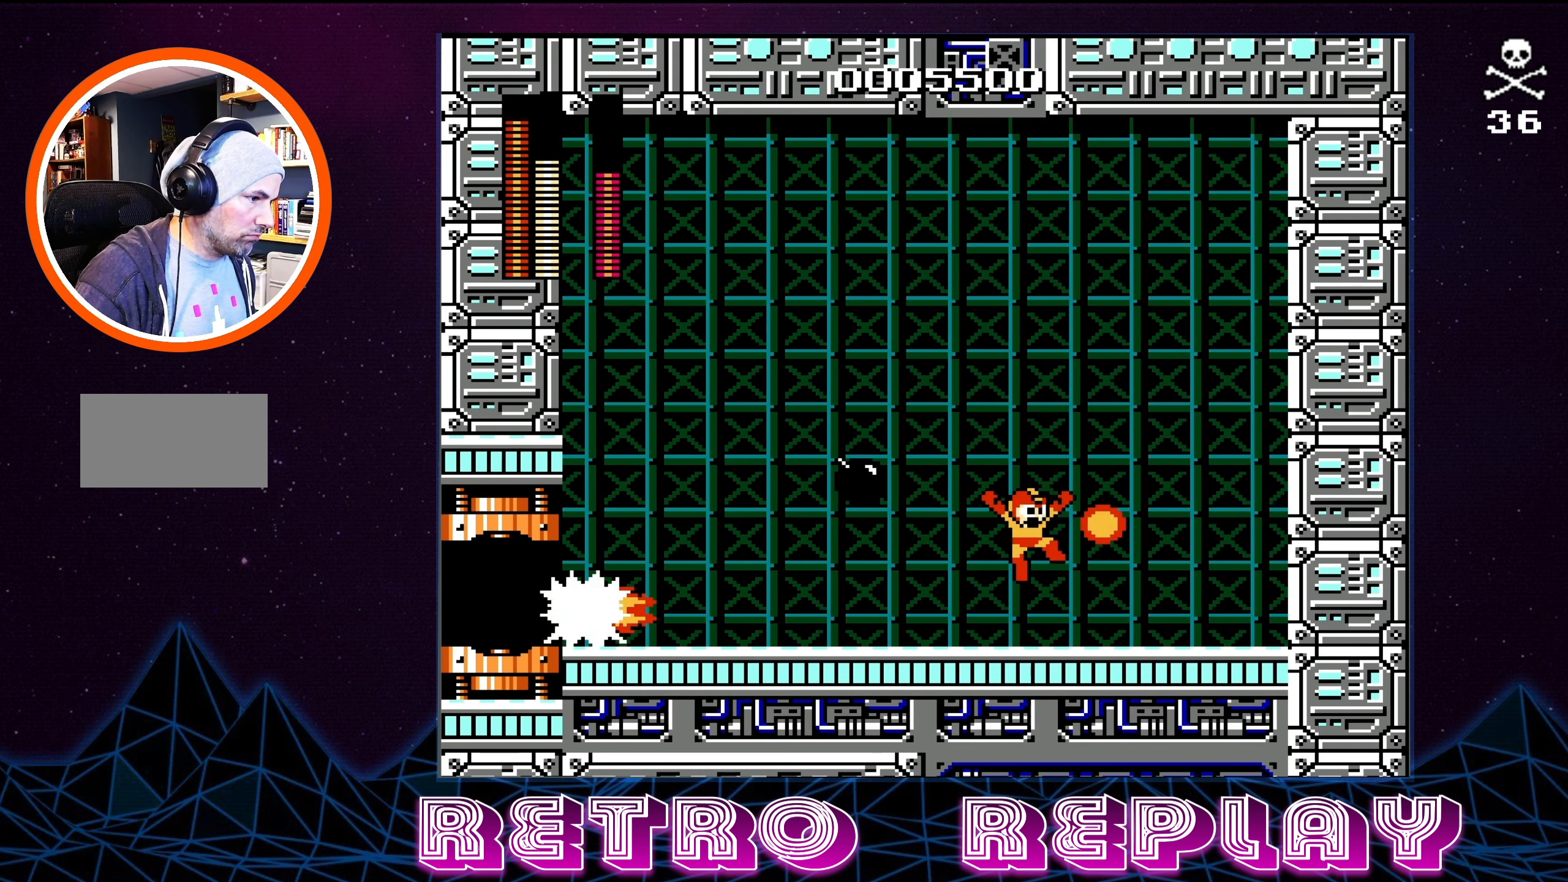
{"buttons": ["DPAD_RIGHT"], "events": [[500, "A", "up"]]}
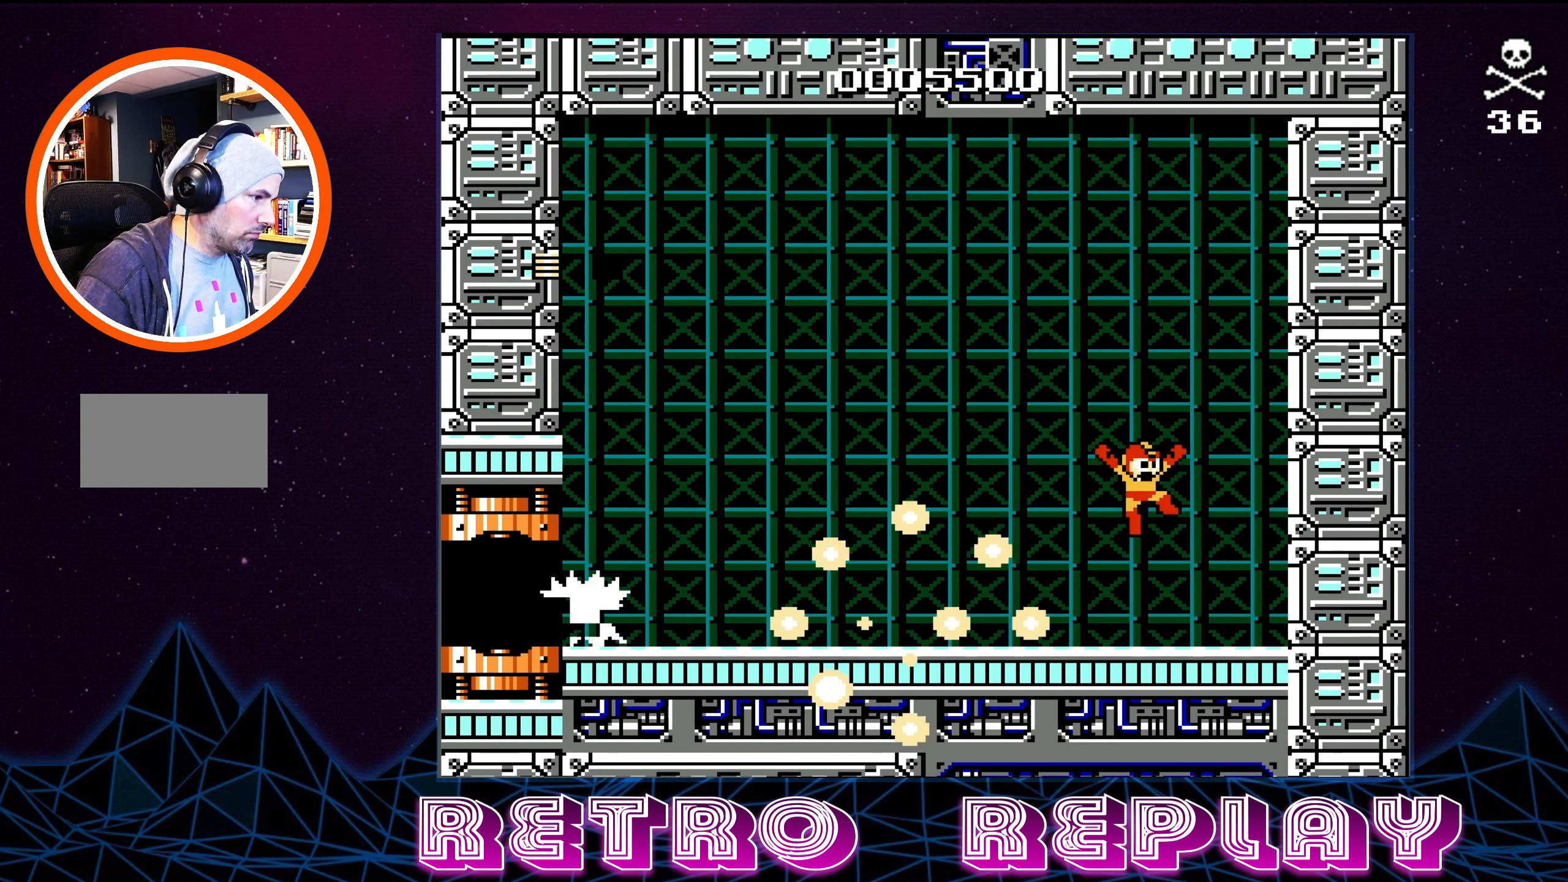
{"buttons": ["A"], "events": [[33, "DPAD_DOWN", "down"], [33, "DPAD_RIGHT", "up"], [50, "DPAD_LEFT", "down"], [83, "DPAD_DOWN", "up"], [133, "DPAD_LEFT", "up"], [150, "B", "down"], [233, "B", "up"], [433, "DPAD_LEFT", "down"], [483, "A", "down"], [500, "DPAD_LEFT", "up"]]}
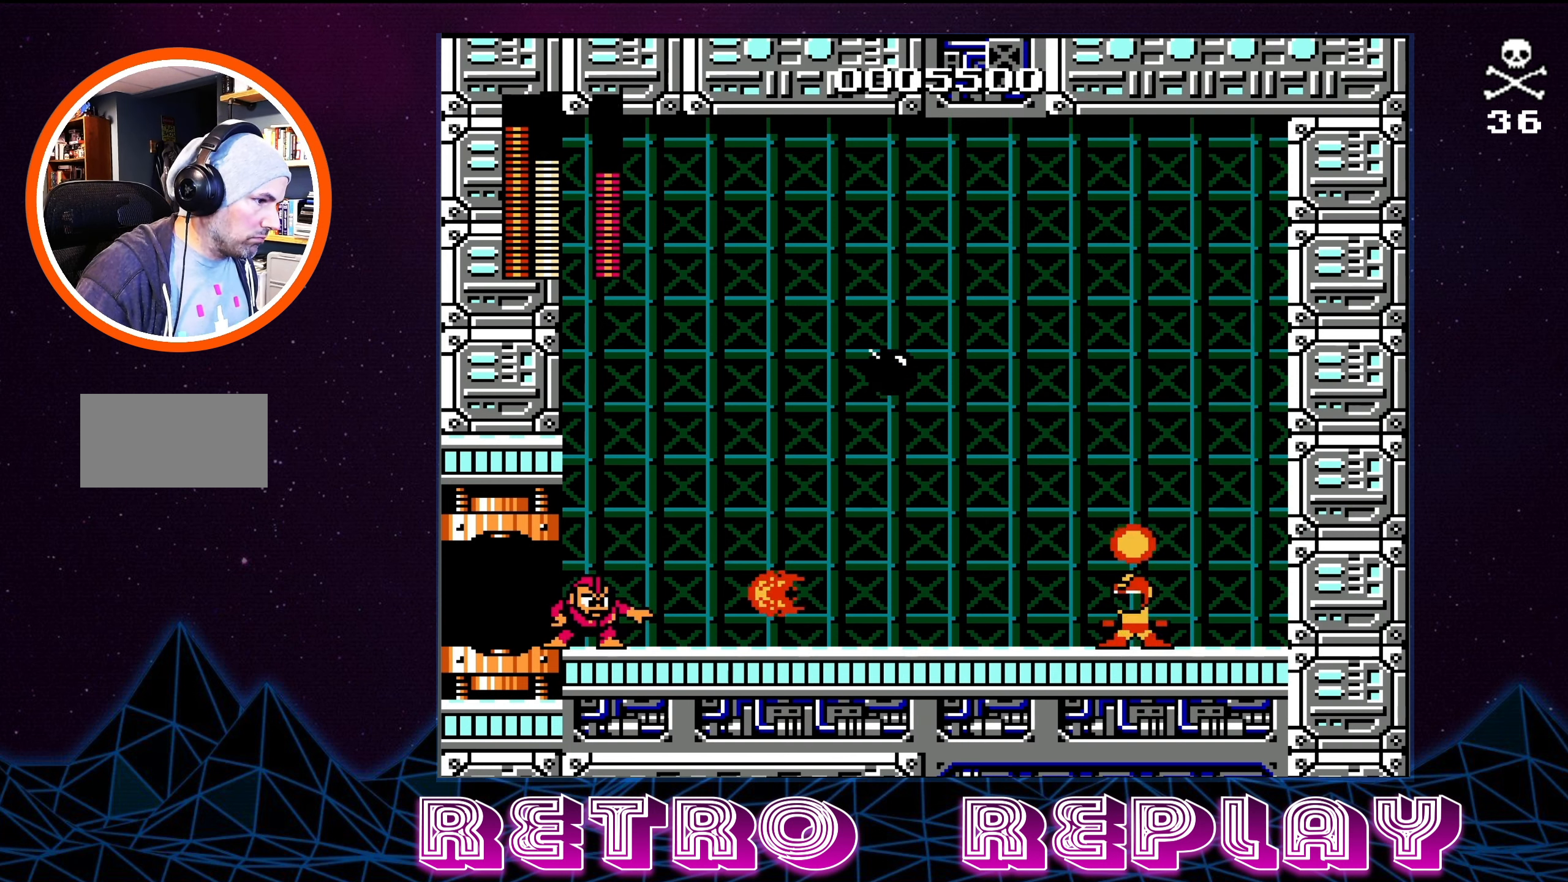
{"buttons": ["A", "DPAD_LEFT"], "events": [[200, "DPAD_LEFT", "down"], [350, "DPAD_DOWN", "down"], [467, "DPAD_DOWN", "up"]]}
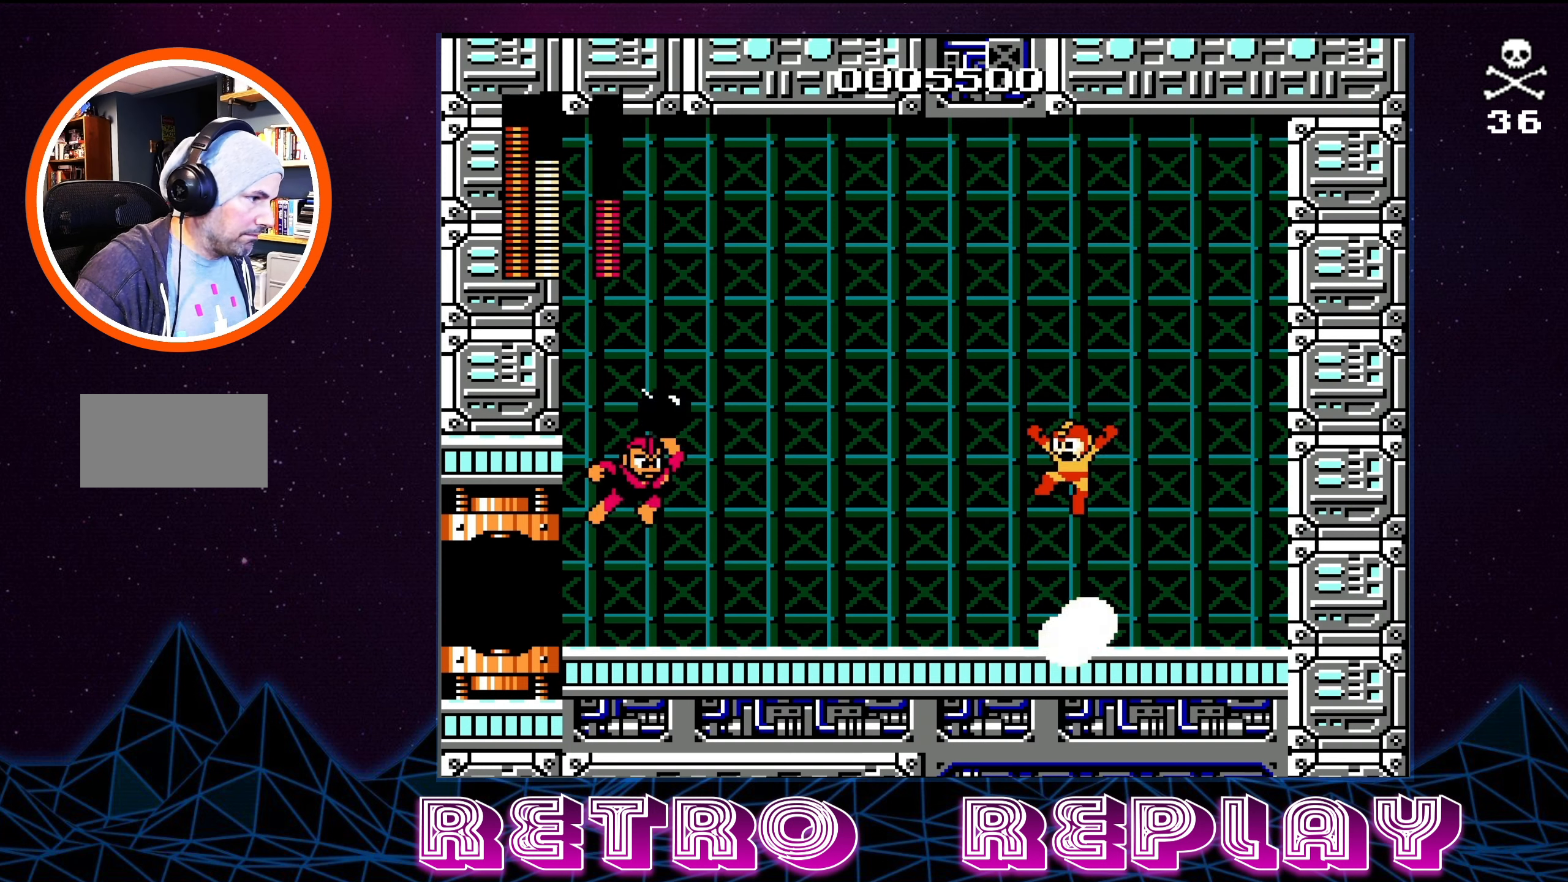
{"buttons": ["DPAD_LEFT"], "events": [[133, "A", "up"]]}
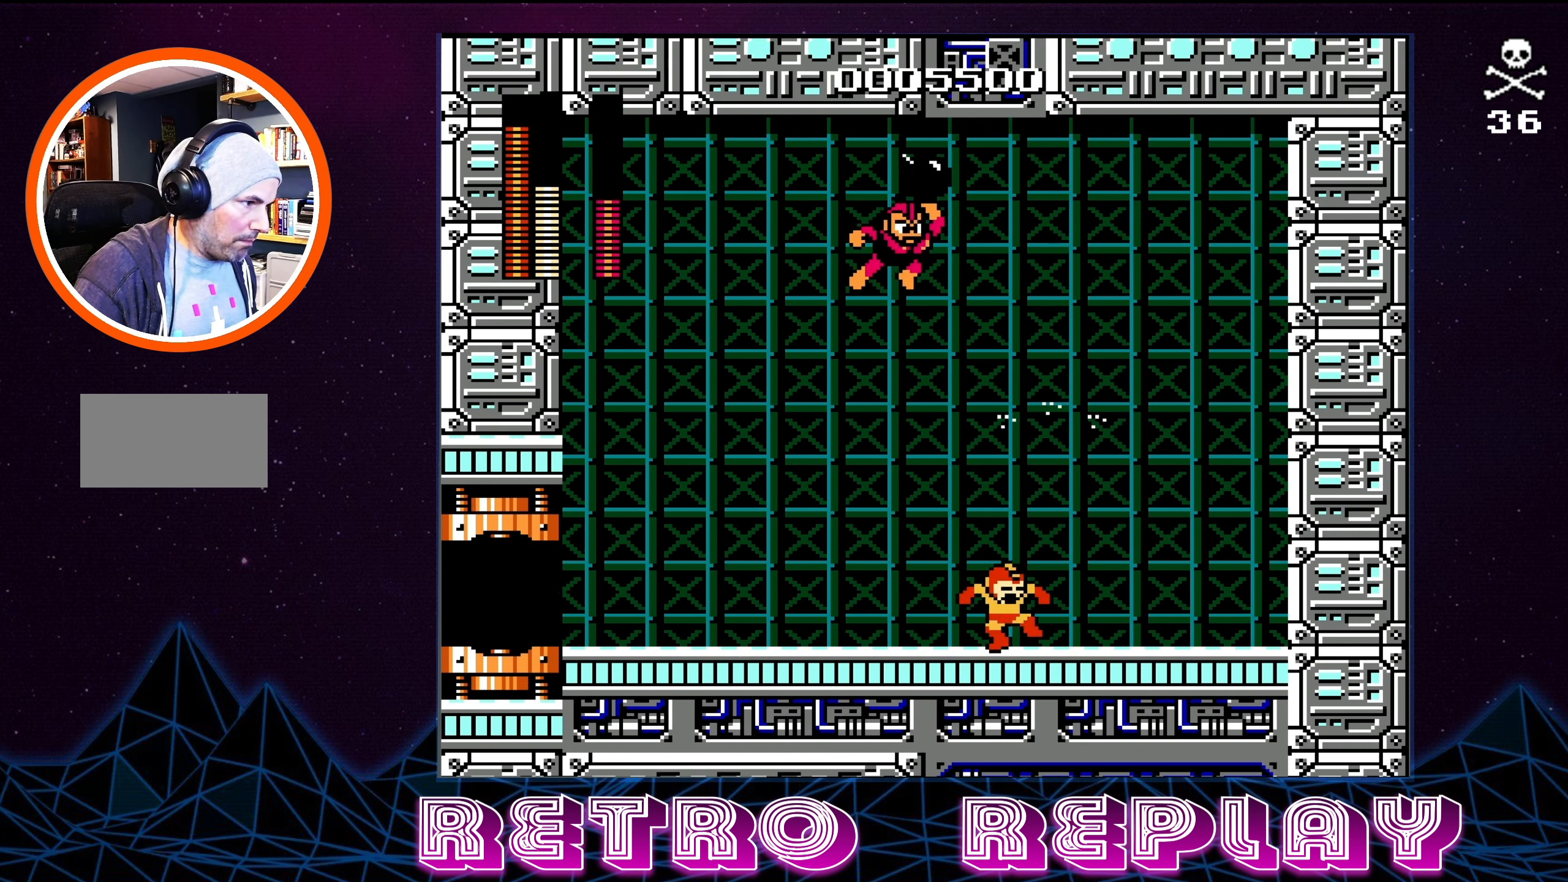
{"buttons": [], "events": [[200, "DPAD_LEFT", "up"], [217, "DPAD_RIGHT", "down"], [317, "DPAD_RIGHT", "up"], [333, "B", "down"], [417, "B", "up"]]}
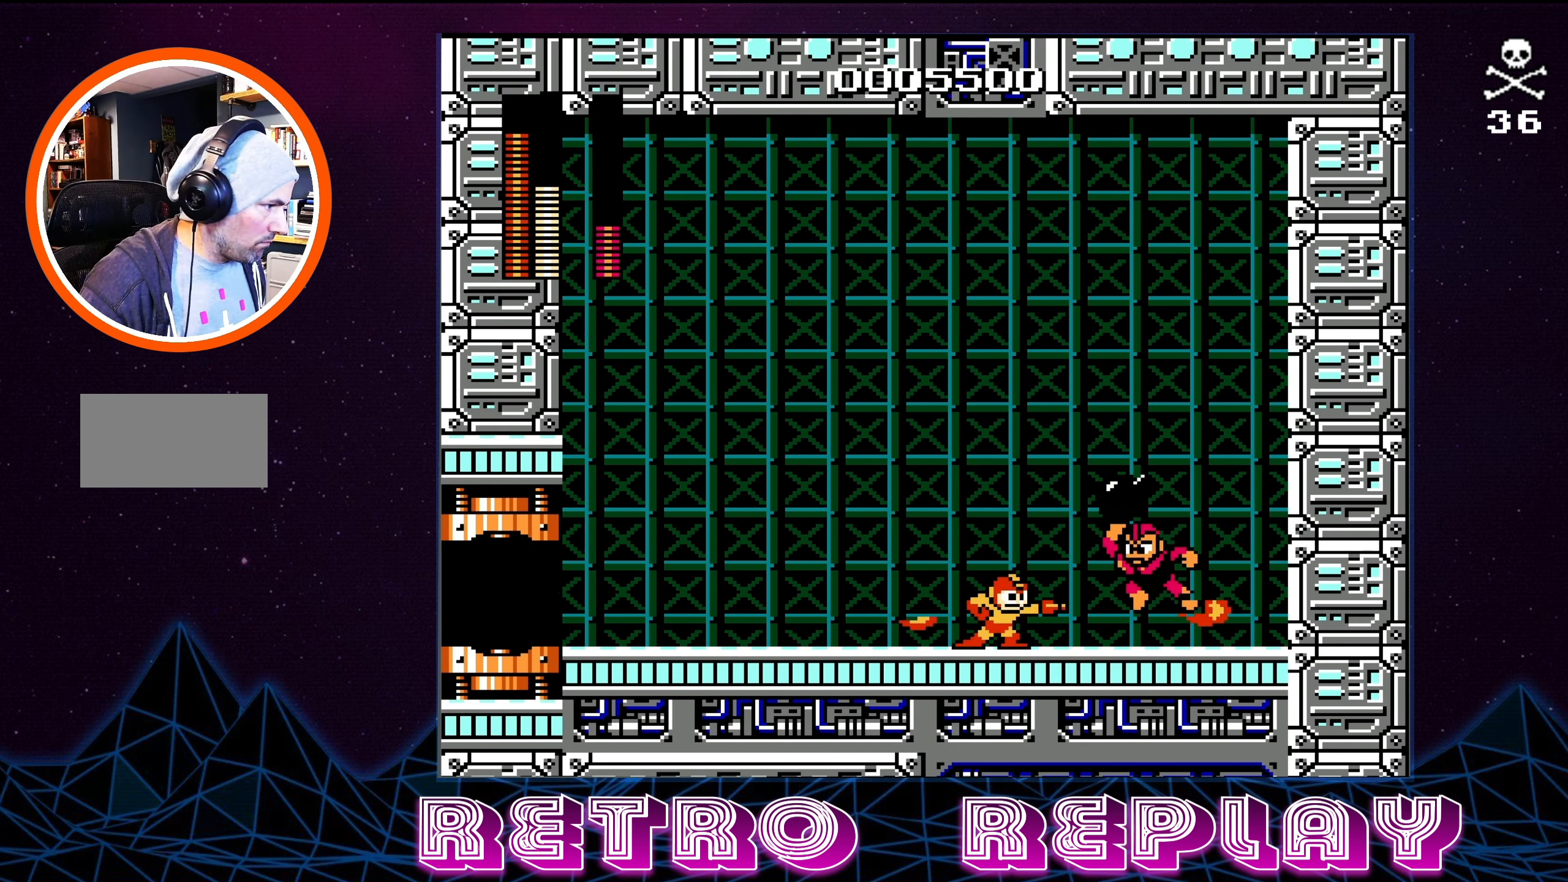
{"buttons": ["DPAD_DOWN", "DPAD_RIGHT"], "events": [[117, "DPAD_LEFT", "down"], [350, "DPAD_LEFT", "up"], [400, "DPAD_RIGHT", "down"], [433, "DPAD_DOWN", "down"]]}
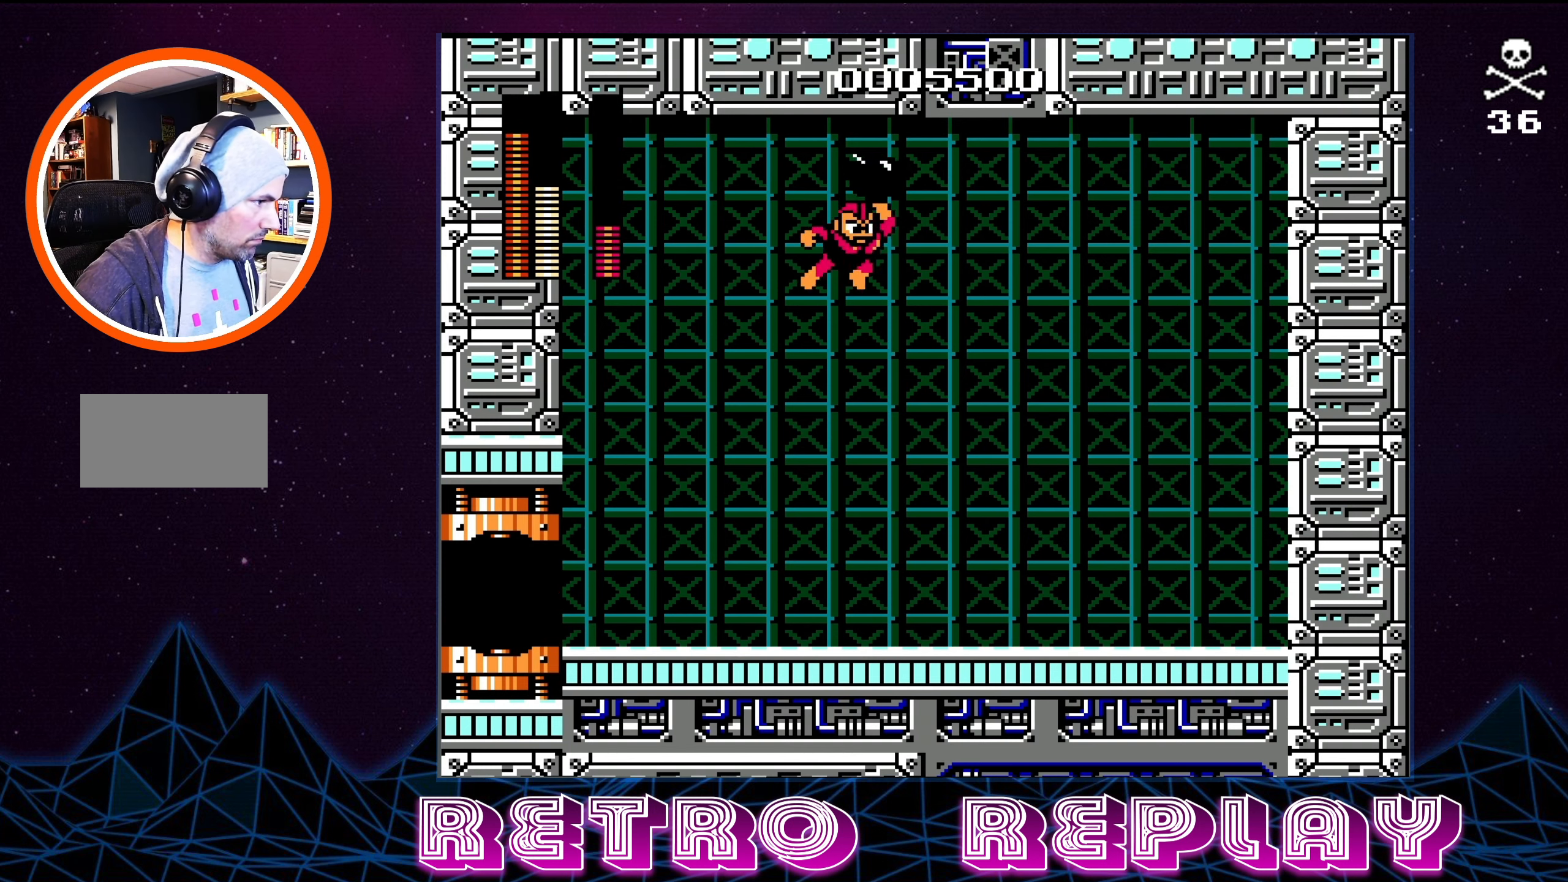
{"buttons": ["DPAD_RIGHT"], "events": [[33, "DPAD_RIGHT", "up"], [67, "DPAD_DOWN", "up"], [67, "DPAD_LEFT", "down"], [167, "DPAD_LEFT", "up"], [183, "B", "down"], [300, "B", "up"], [483, "DPAD_RIGHT", "down"]]}